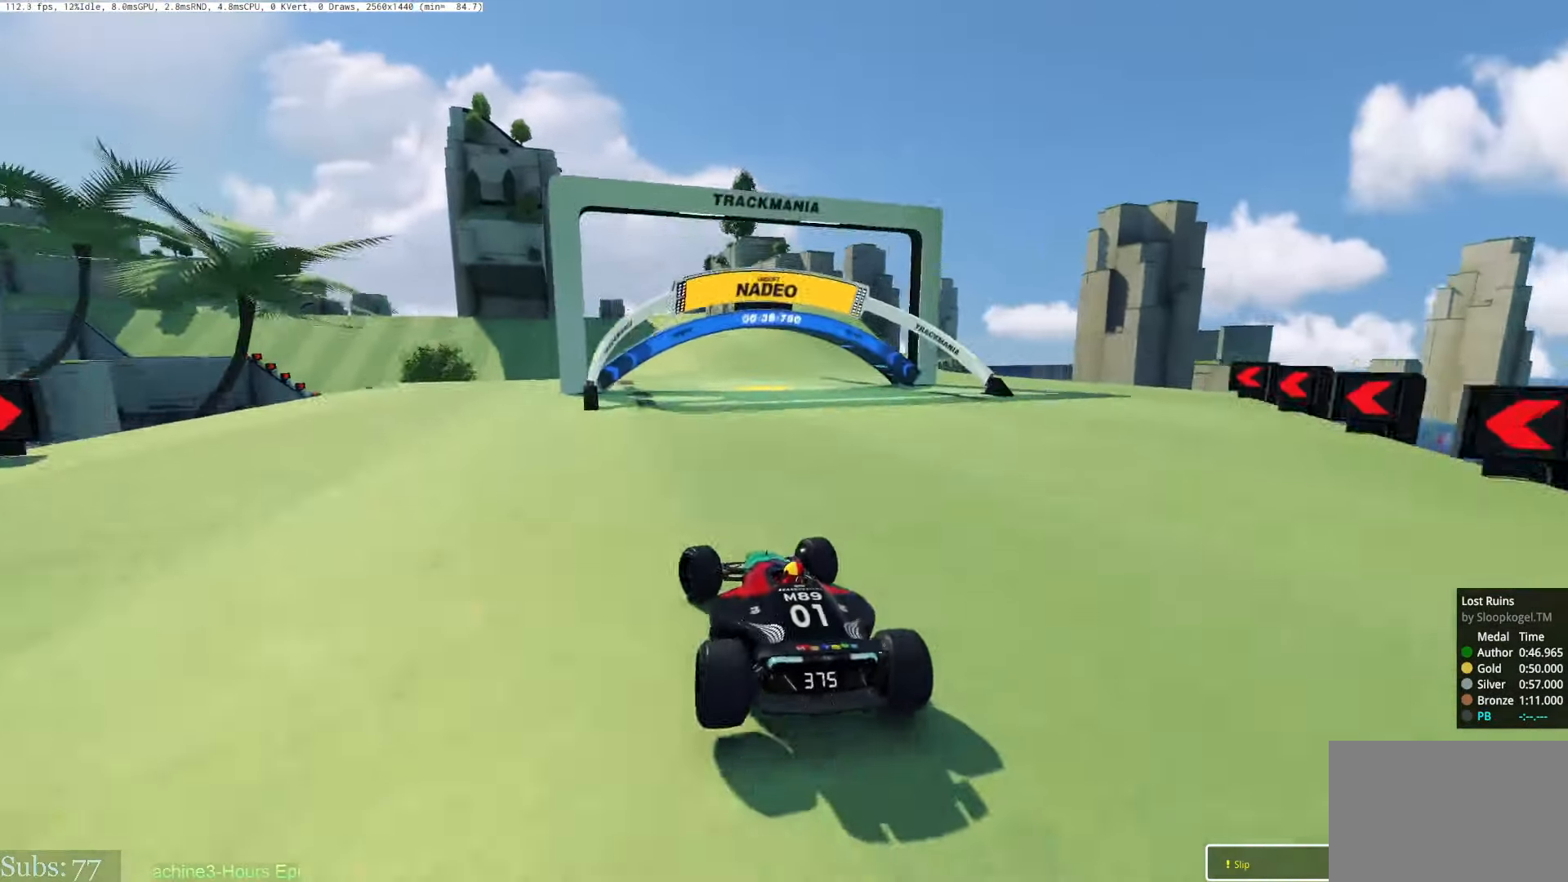
Gameplay with keyboard; each line is a JSON object with the keys held at the frame after it. "events" lists presses ("down") and releases ("up") of "down", "left", "right" and "up" between this image and that frame as [ms after this image, input, new state], when the widget could be followed in between. No other keys are recorded. Mouse input is not recorded.
{"keys": ["right", "up"], "events": [[50, "left", "up"], [217, "left", "down"], [417, "left", "up"], [434, "right", "down"]]}
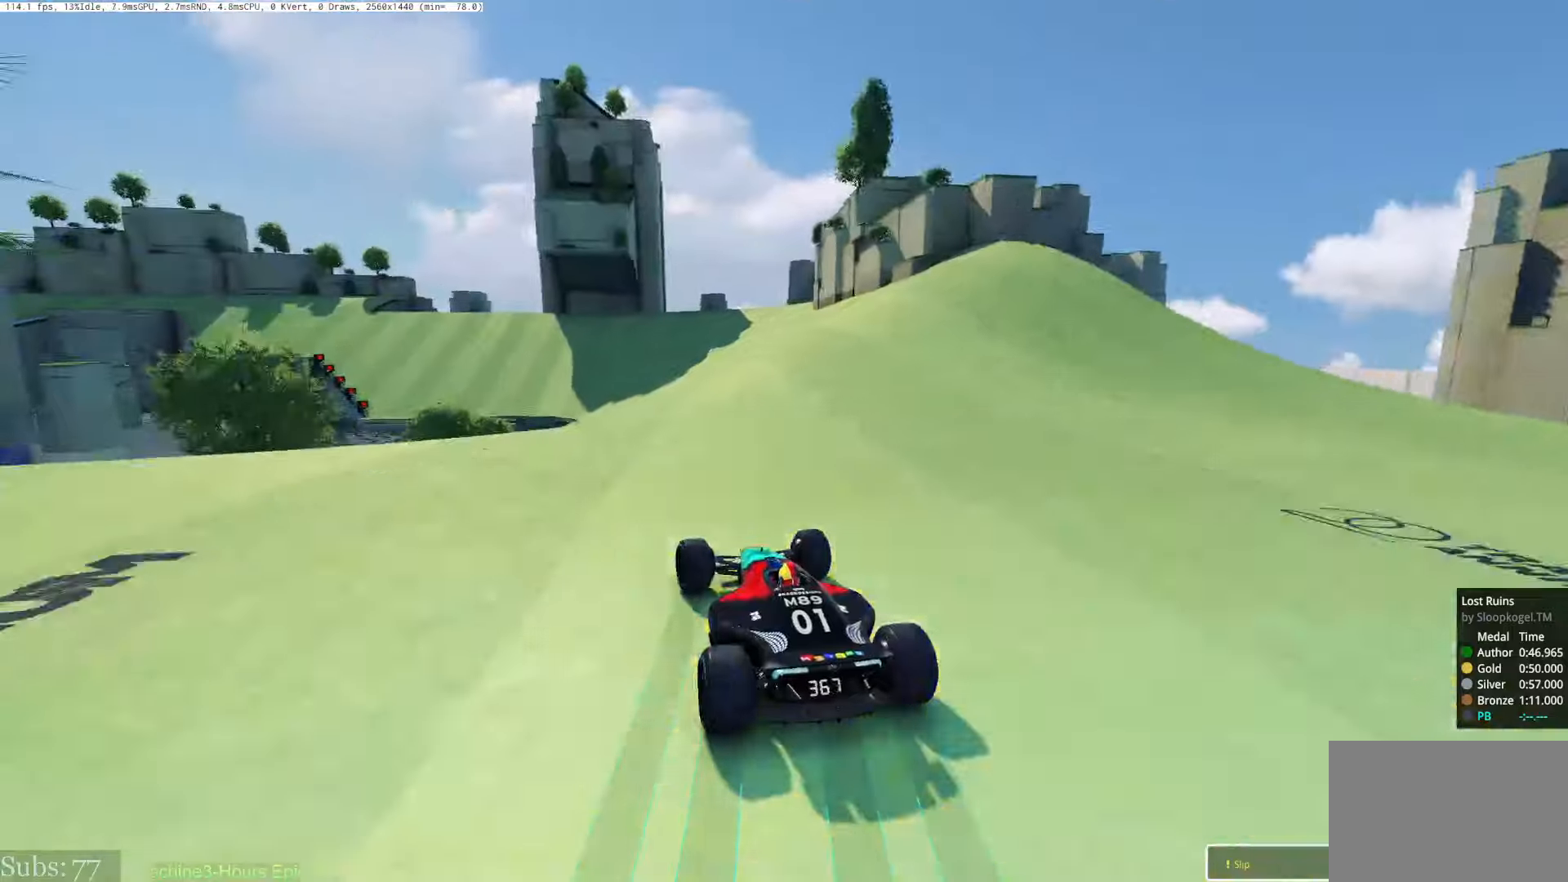
{"keys": ["left", "up"], "events": [[151, "right", "up"], [167, "left", "down"]]}
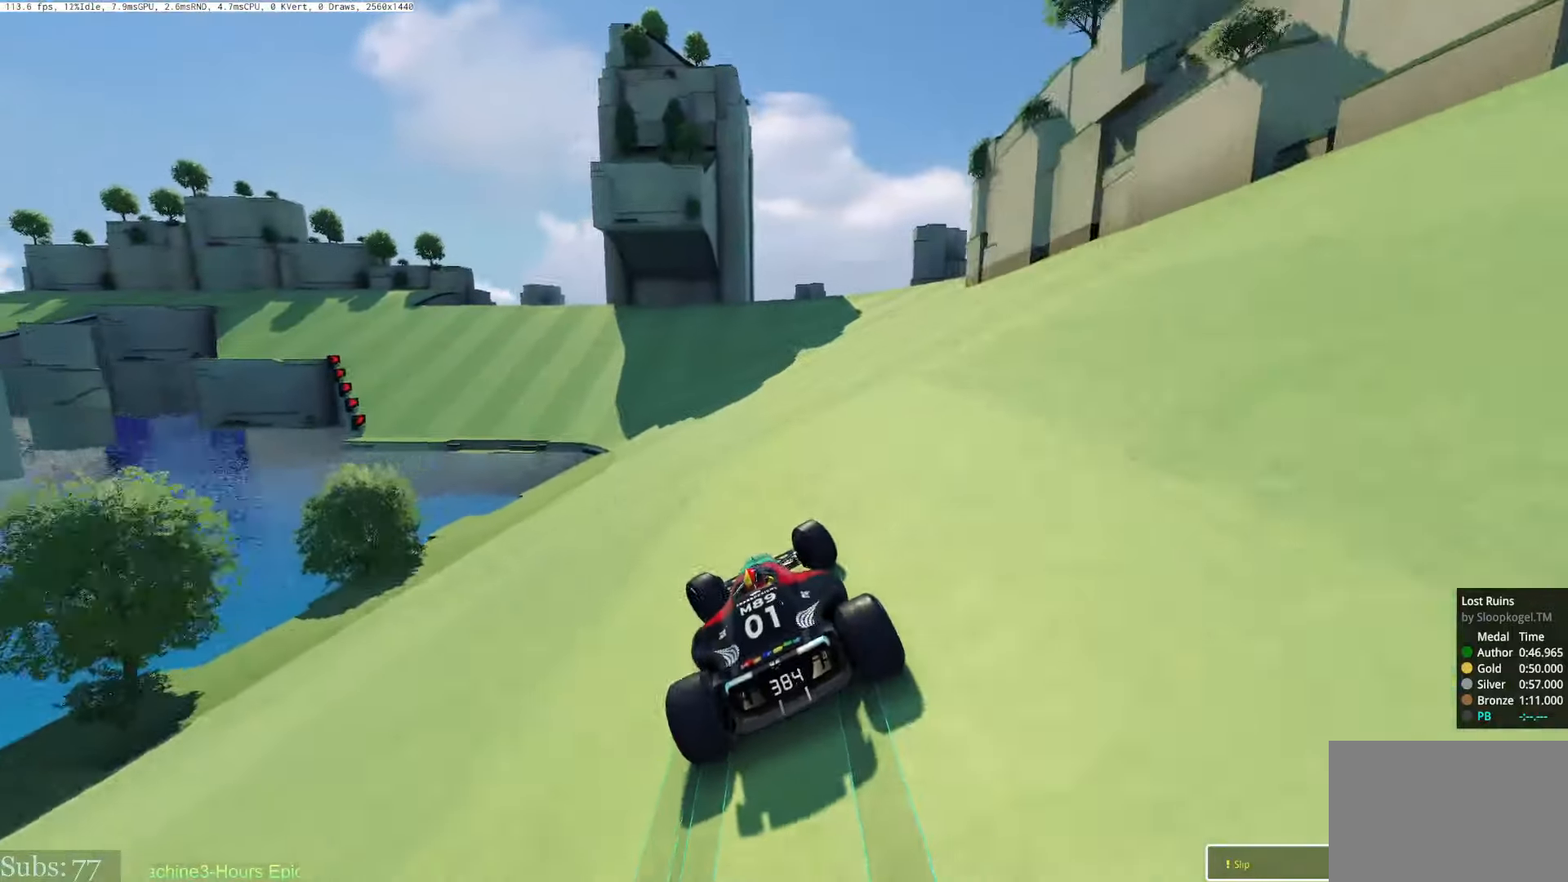
{"keys": ["left", "up"], "events": []}
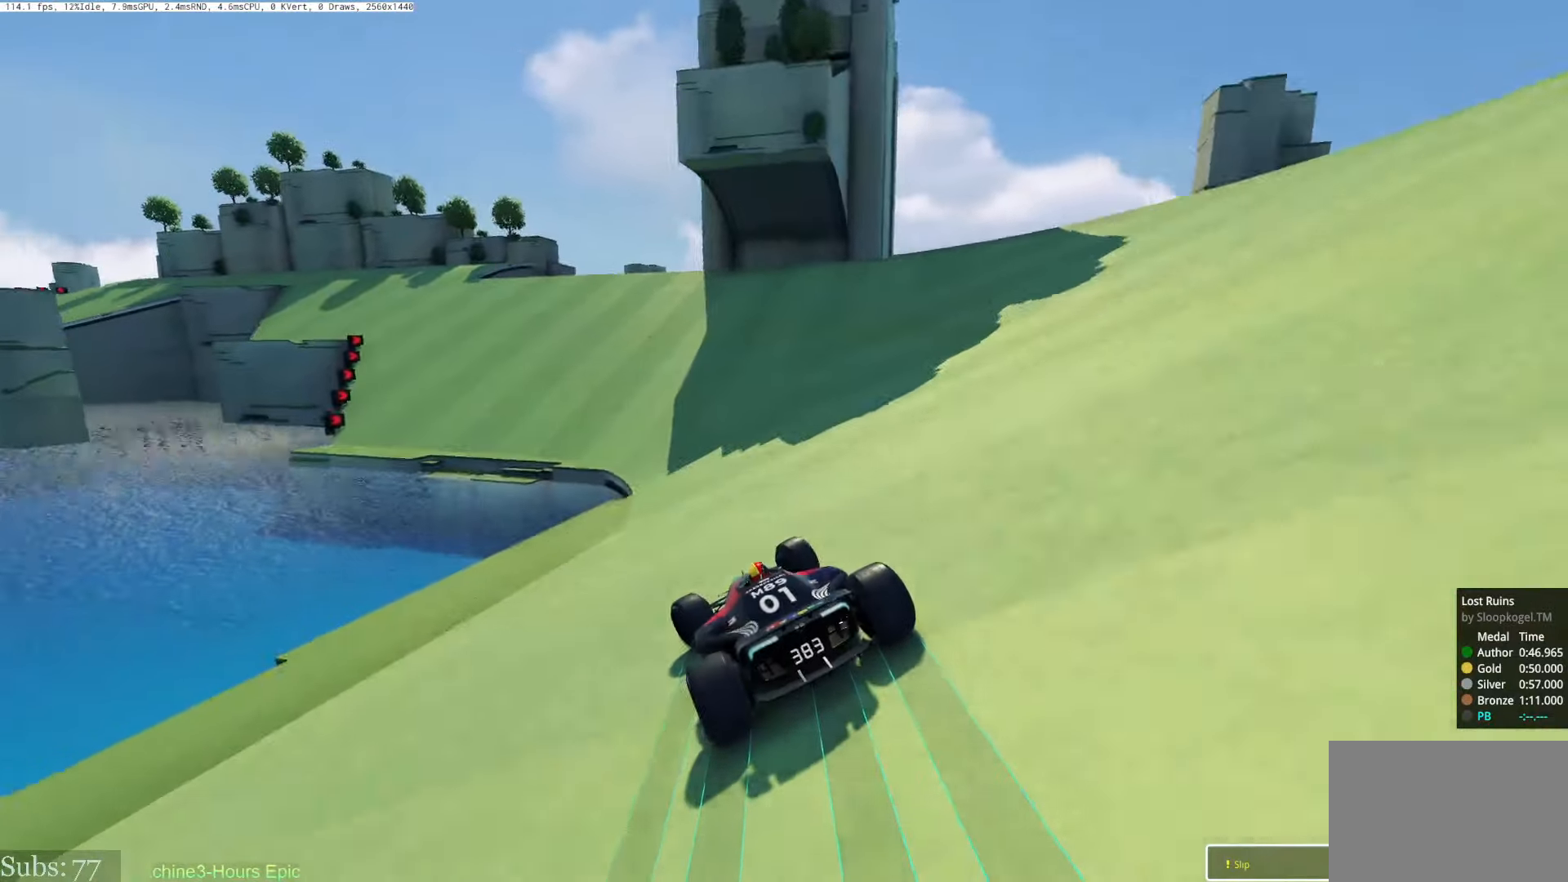
{"keys": ["up"], "events": [[217, "left", "up"], [401, "right", "down"], [468, "right", "up"]]}
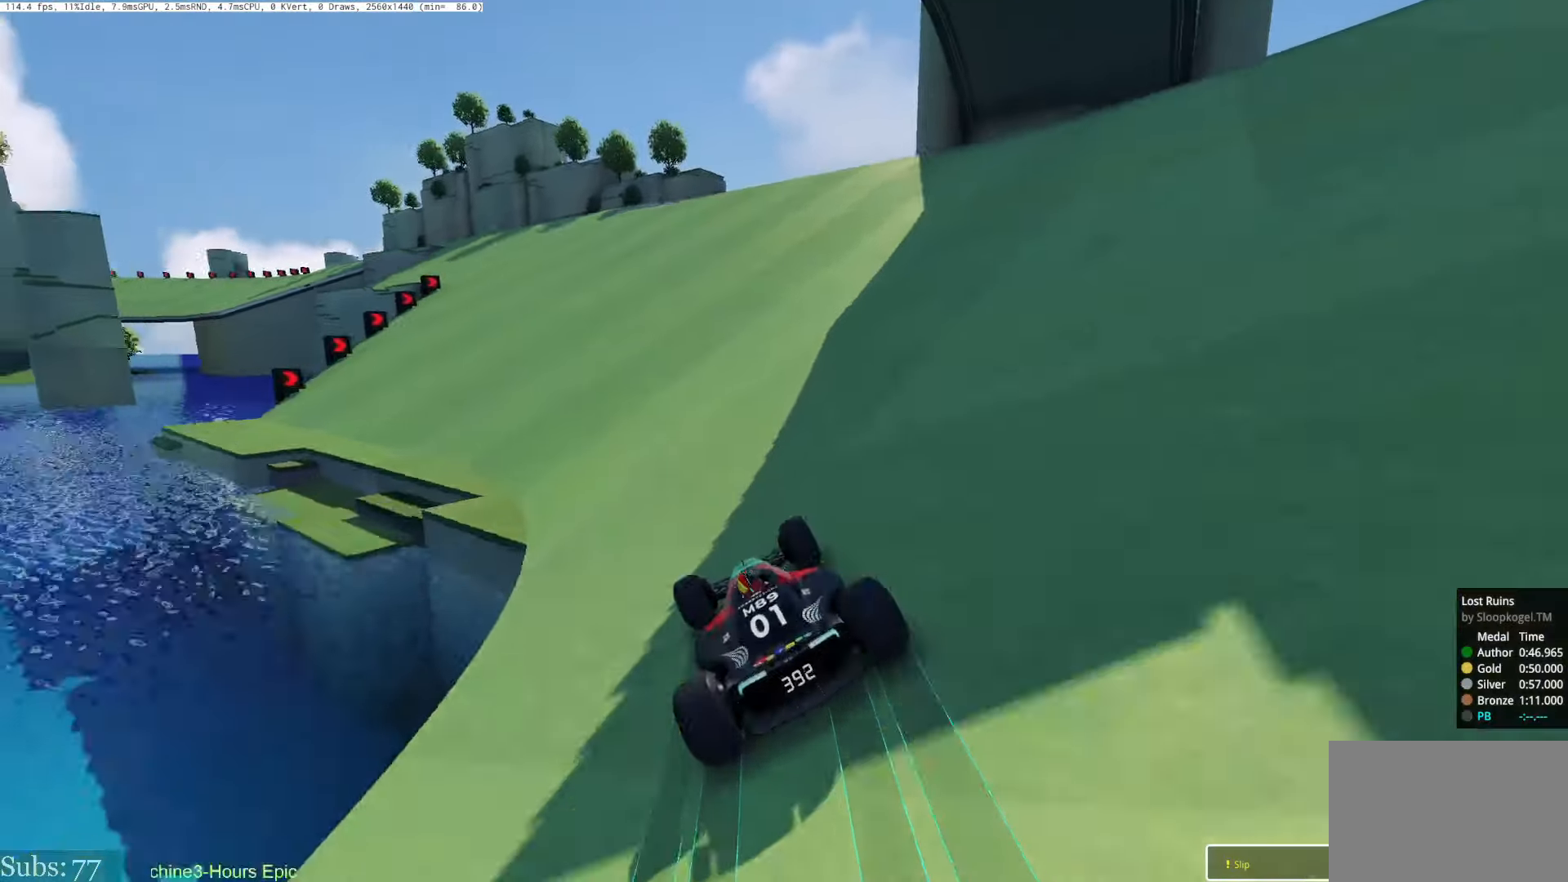
{"keys": ["left", "up"], "events": [[100, "right", "down"], [133, "right", "up"], [300, "left", "down"]]}
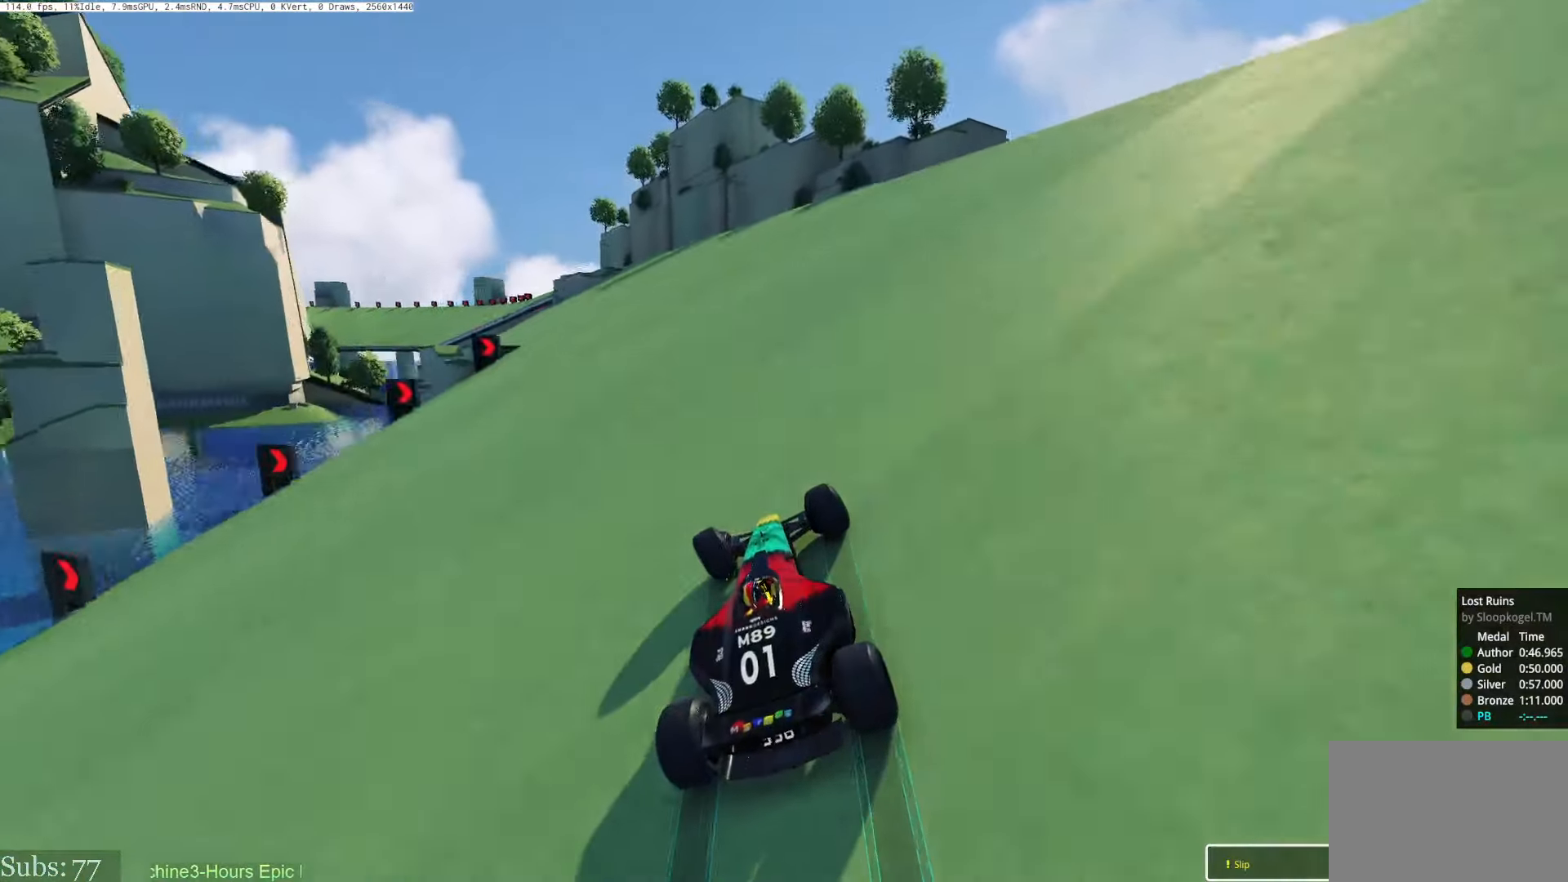
{"keys": ["left", "up"], "events": [[267, "left", "up"], [351, "left", "down"]]}
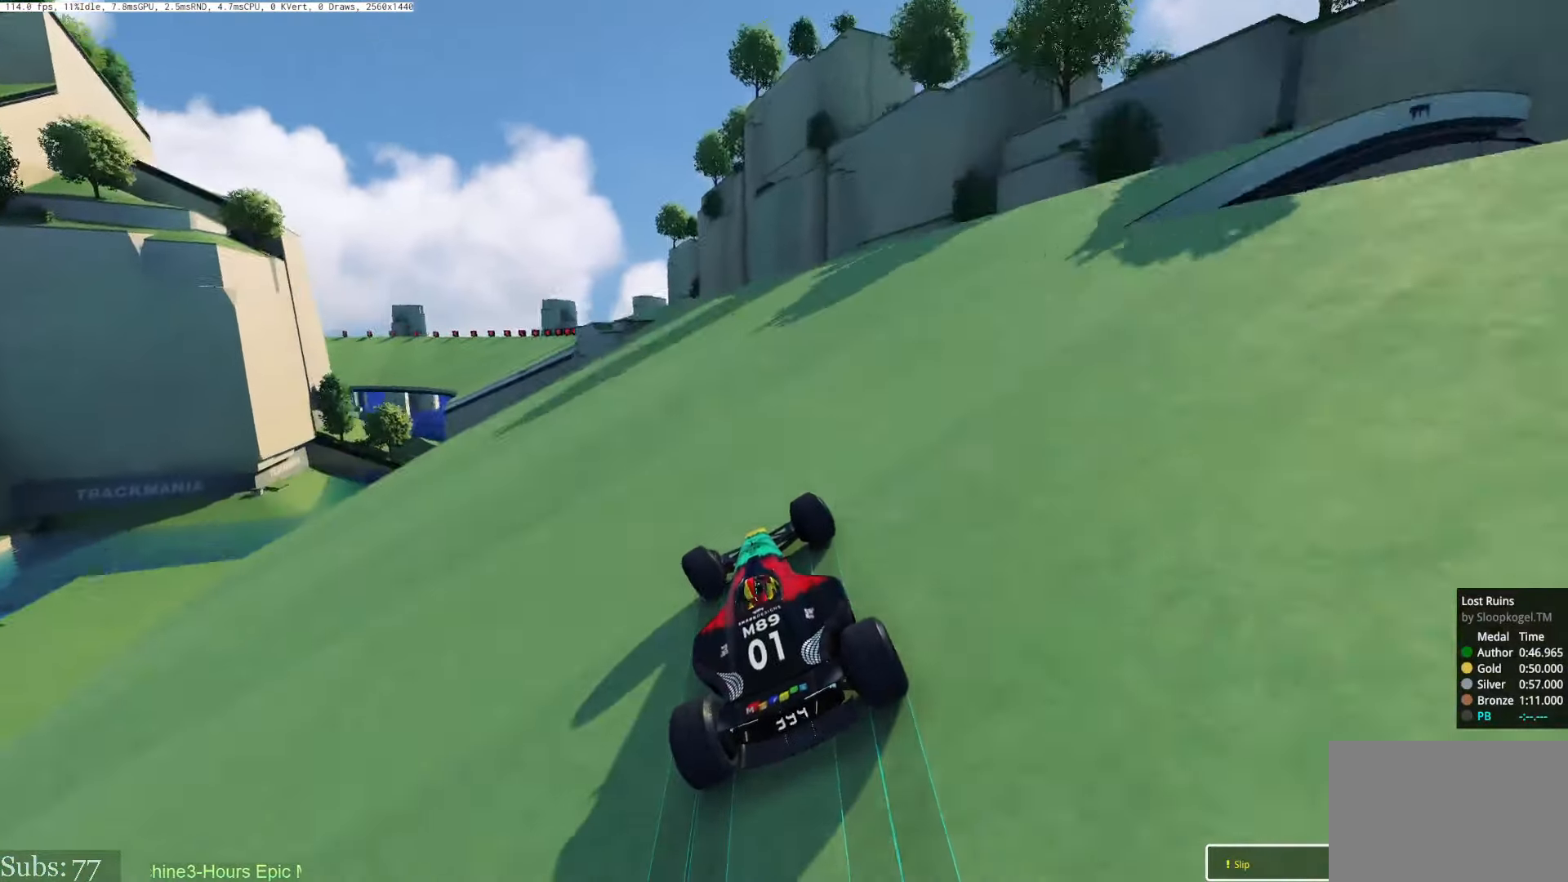
{"keys": ["left", "up"], "events": []}
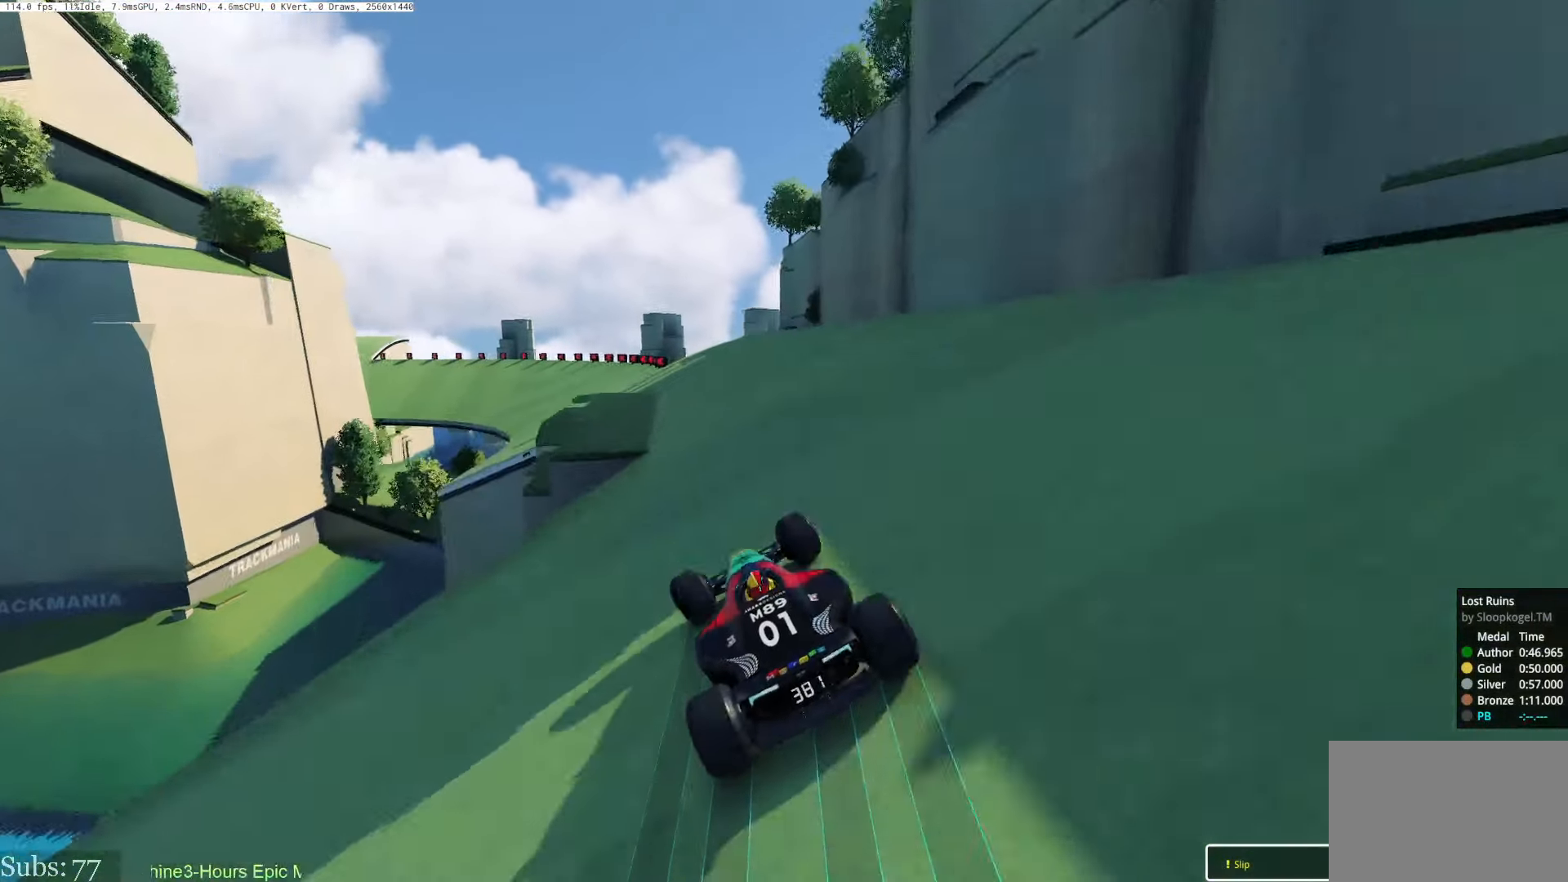
{"keys": ["up"], "events": [[501, "left", "up"]]}
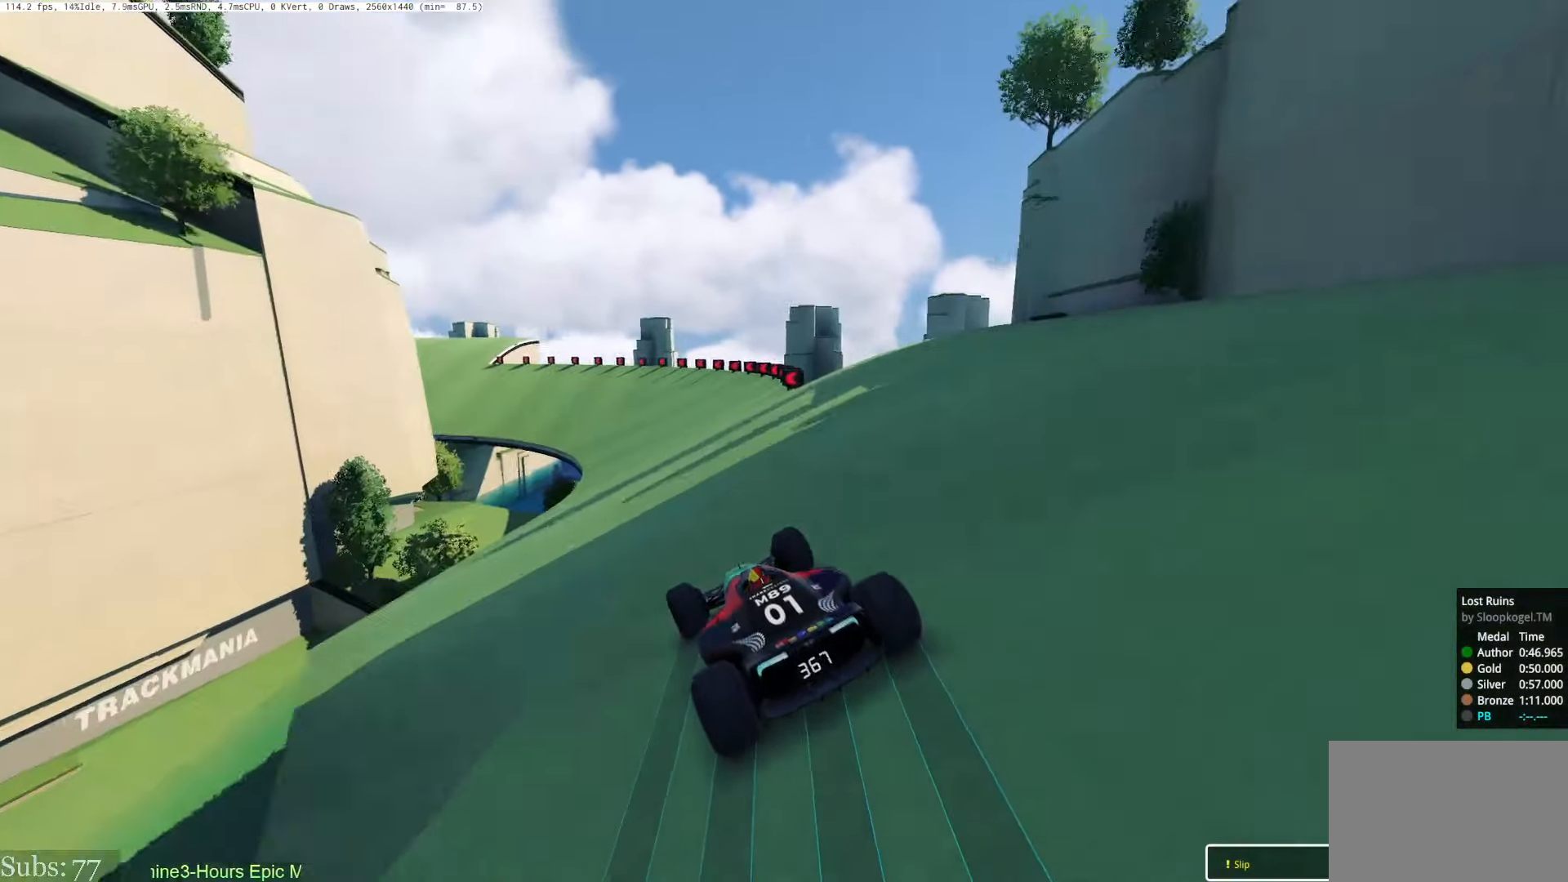
{"keys": ["left", "up"], "events": [[200, "left", "down"]]}
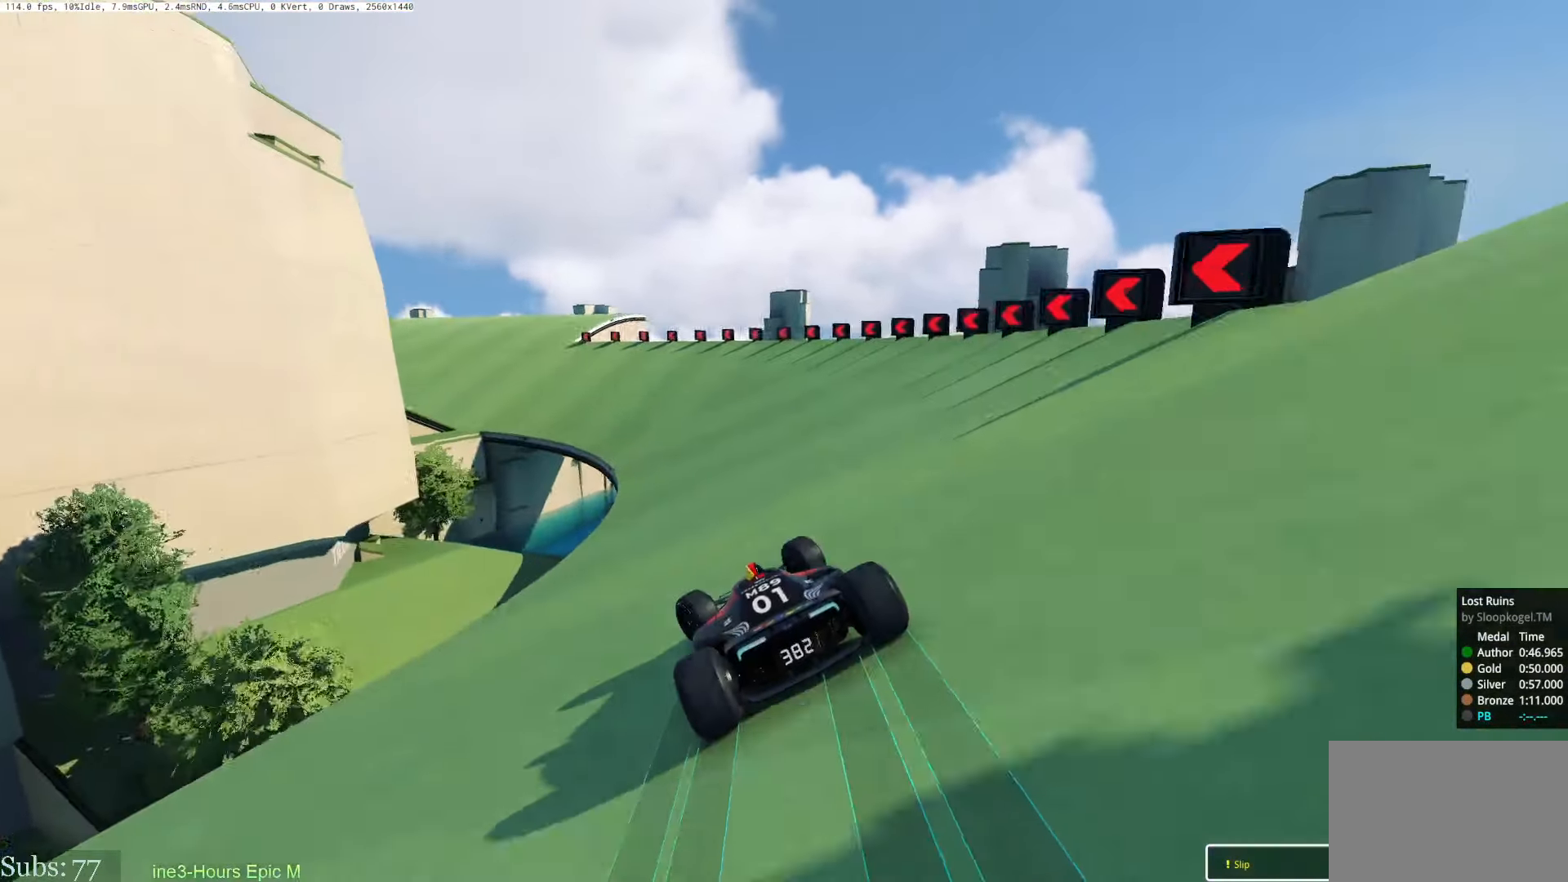
{"keys": ["left", "up"], "events": [[284, "left", "up"], [351, "left", "down"]]}
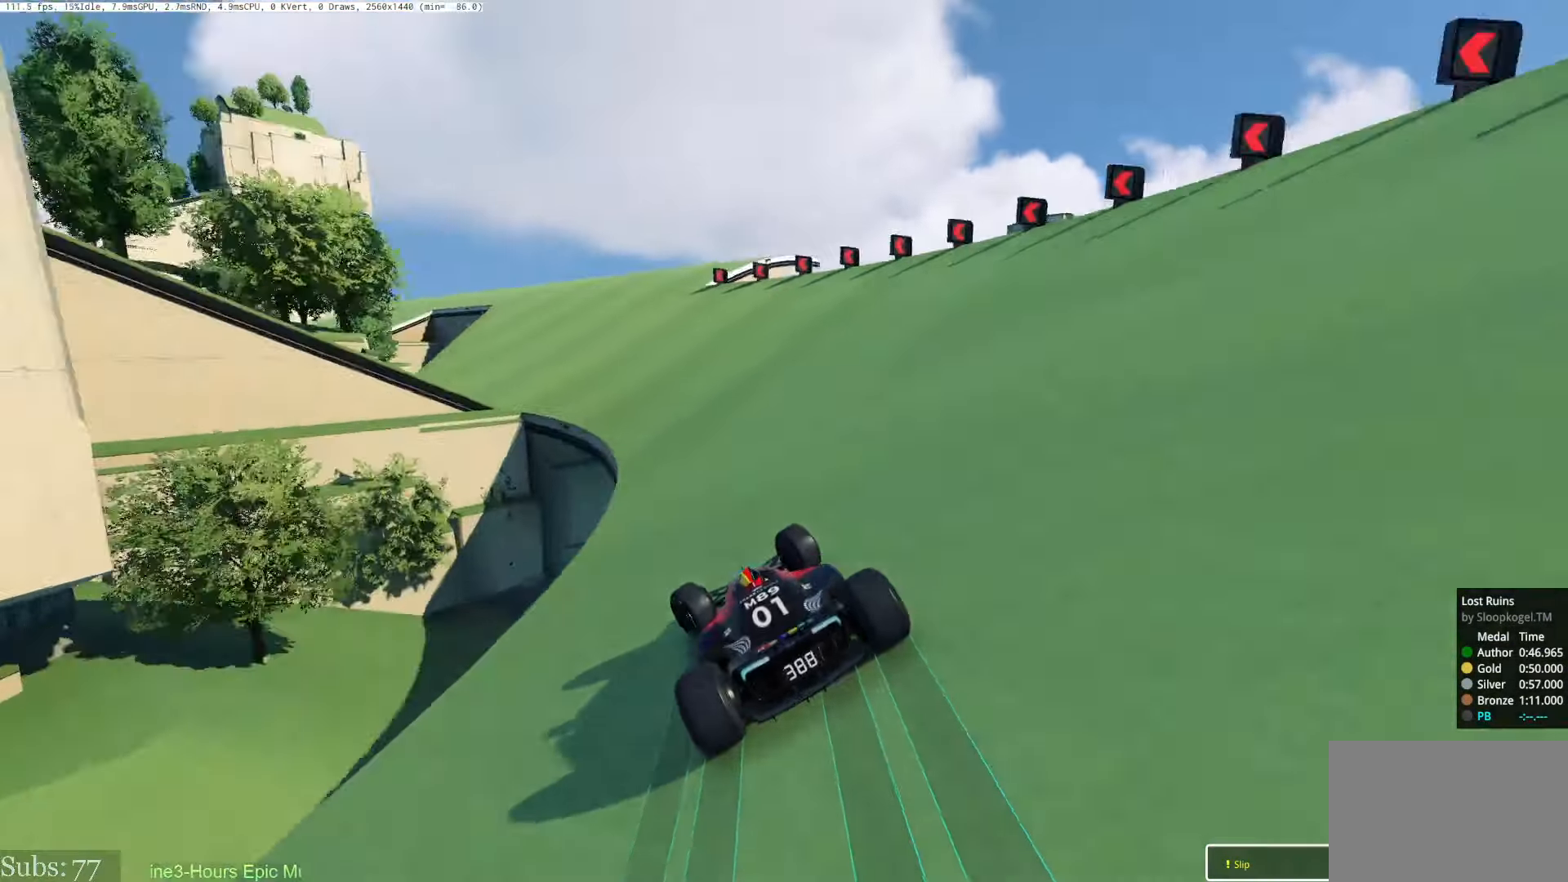
{"keys": ["left", "up"], "events": [[17, "left", "up"], [334, "left", "down"]]}
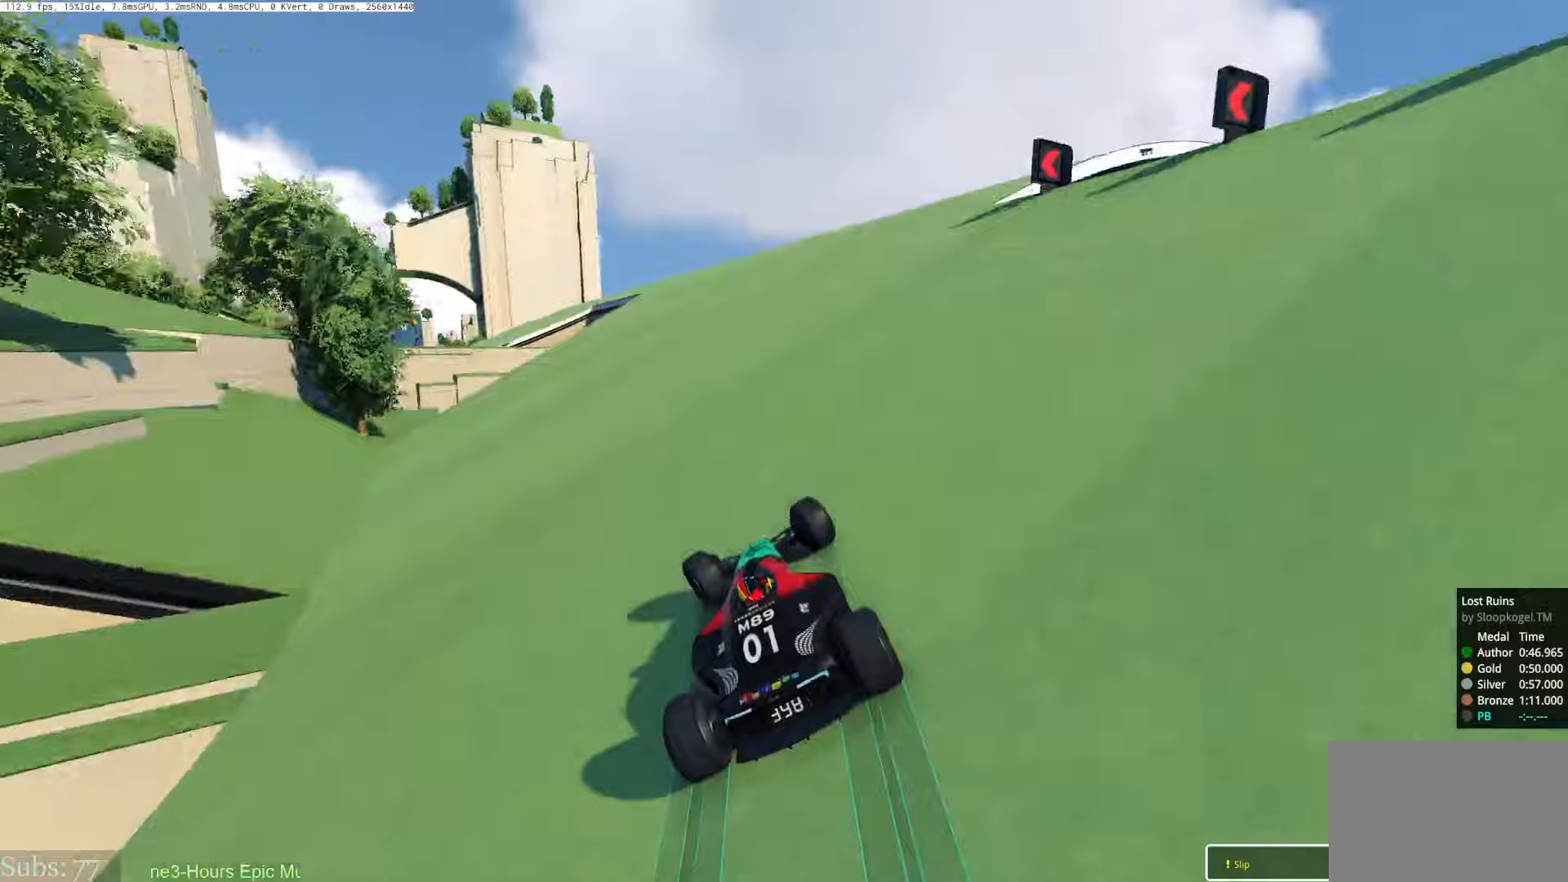
{"keys": ["left", "up"], "events": [[167, "left", "up"], [233, "left", "down"], [300, "left", "up"], [367, "left", "down"]]}
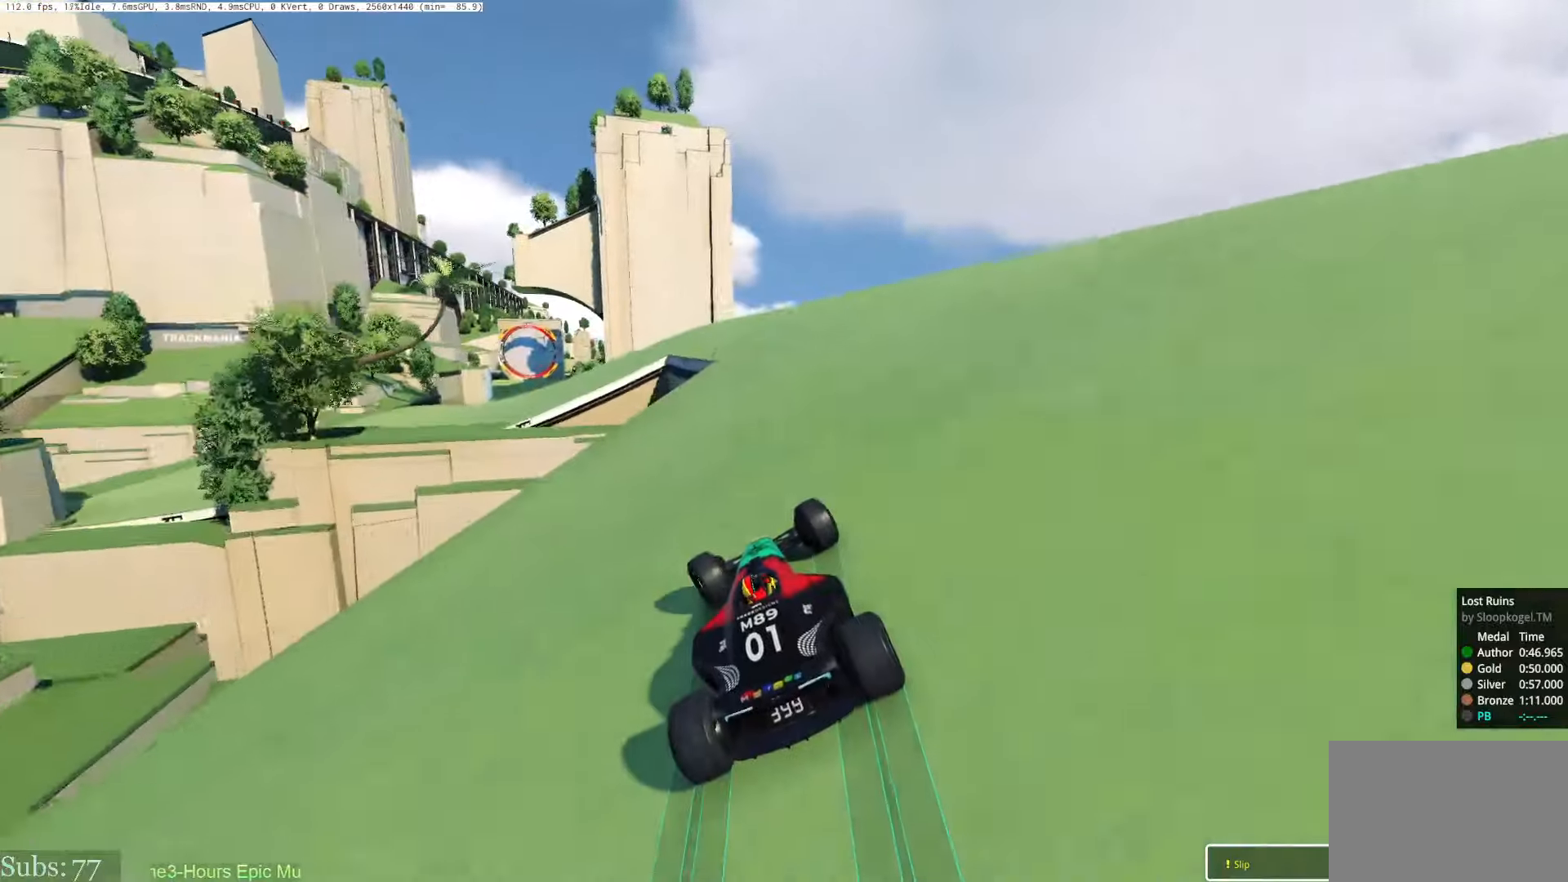
{"keys": ["left", "up"], "events": []}
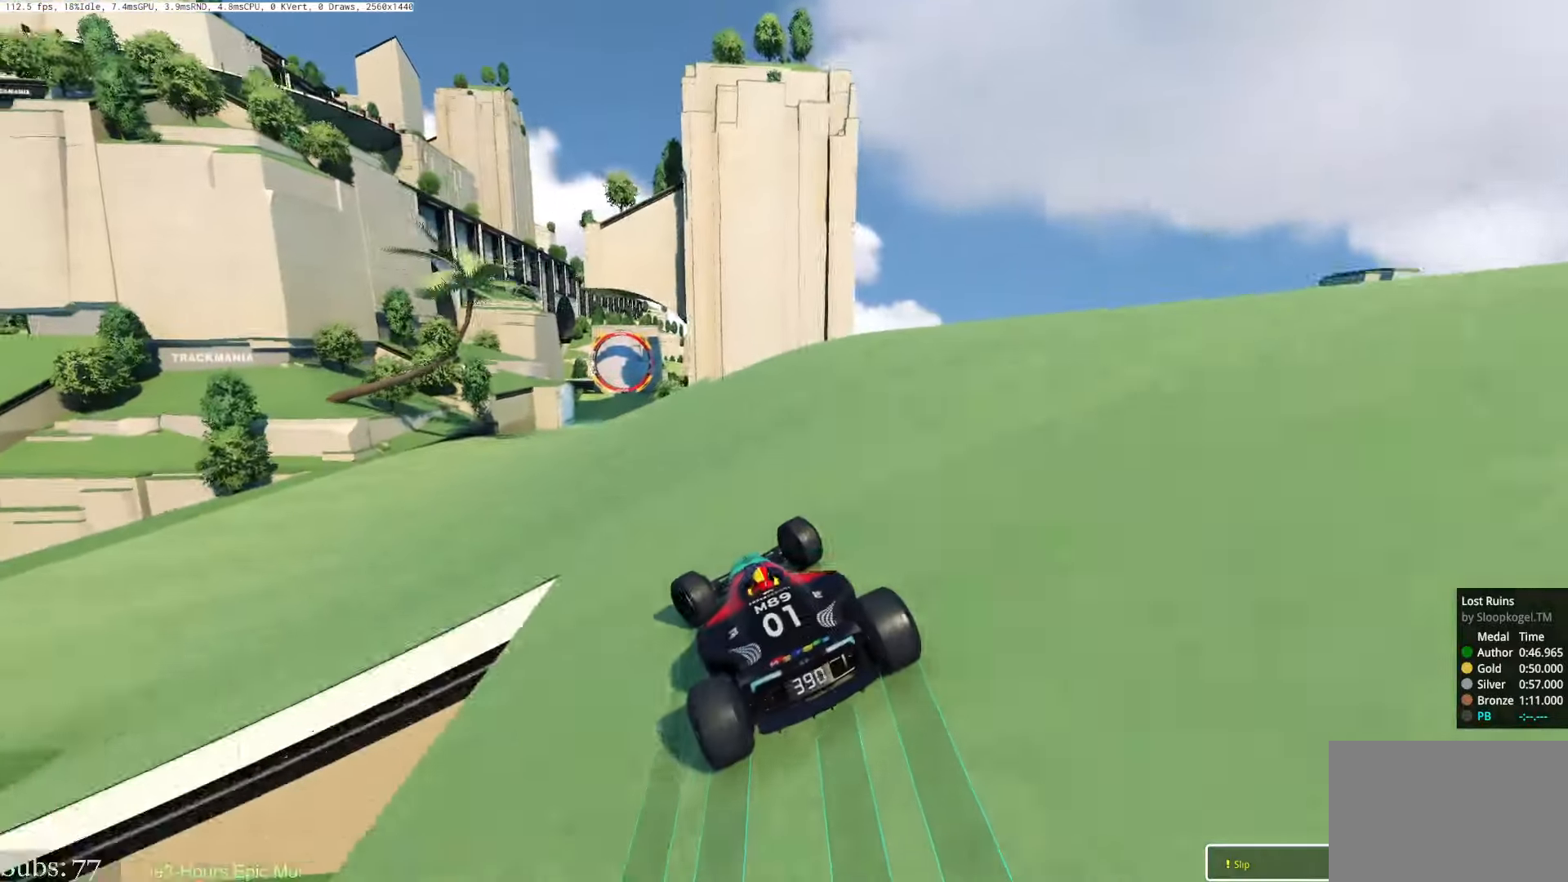
{"keys": ["right", "up"], "events": [[66, "left", "up"], [317, "left", "down"], [417, "left", "up"], [450, "right", "down"]]}
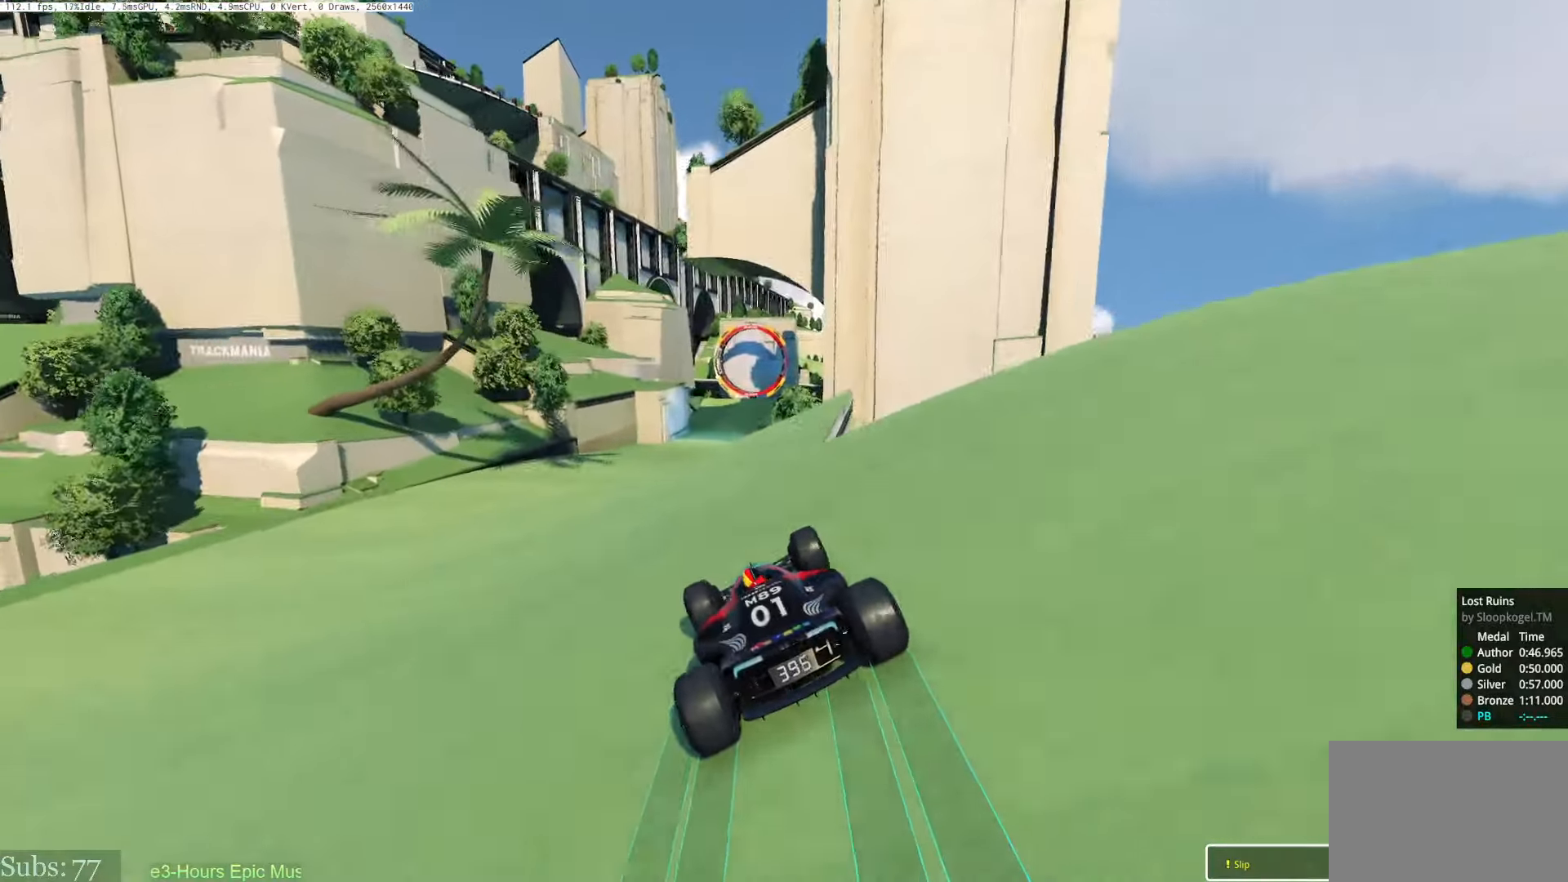
{"keys": ["up"], "events": [[34, "right", "up"], [117, "right", "down"], [250, "right", "up"]]}
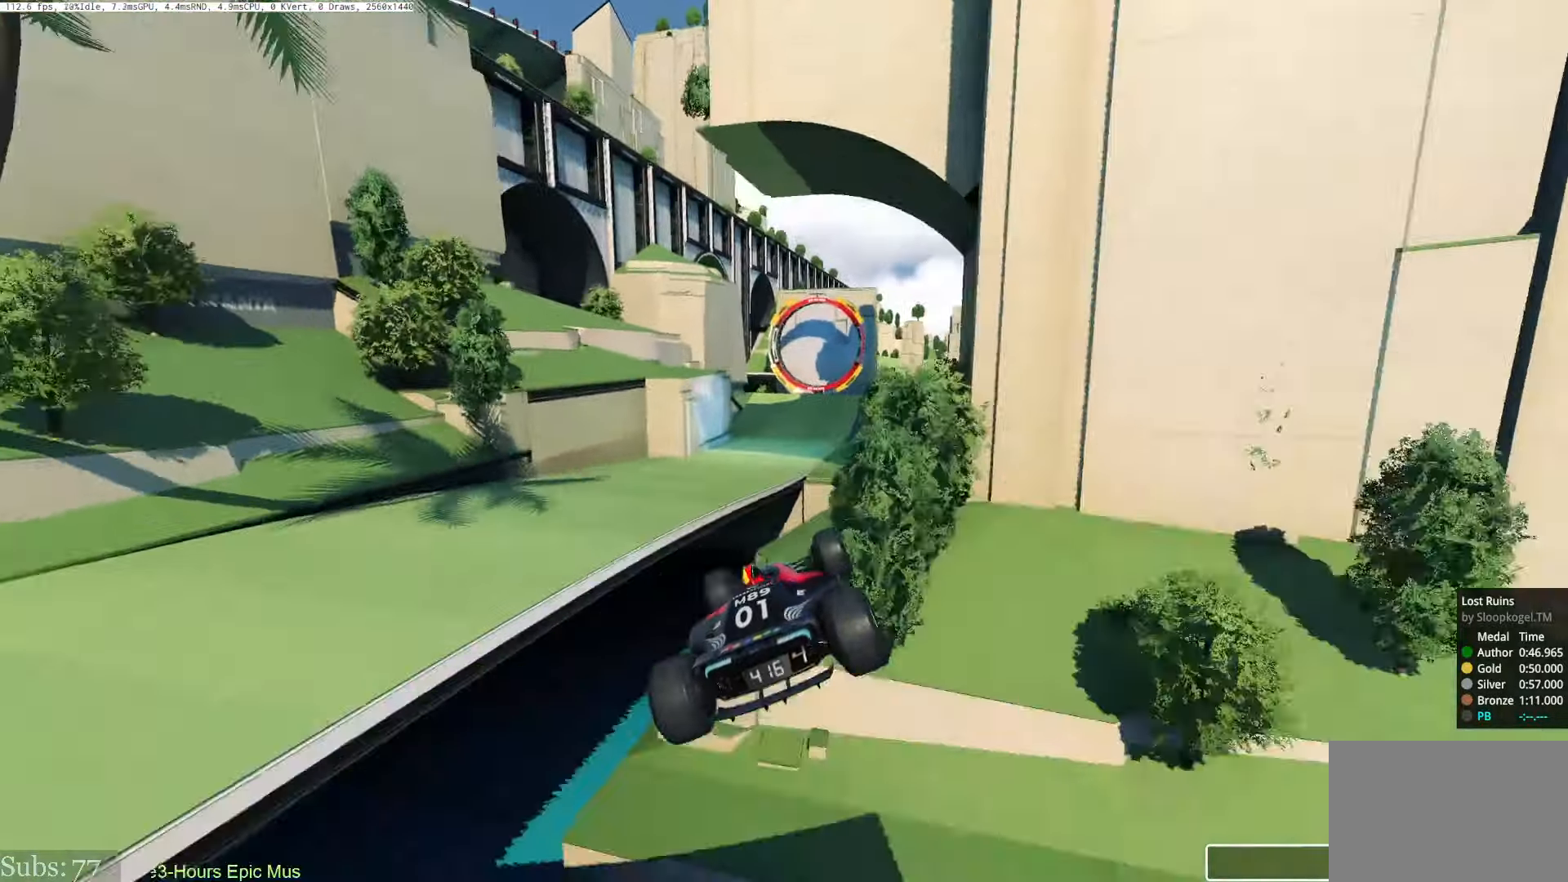
{"keys": ["left", "up"], "events": [[183, "left", "down"], [250, "down", "down"], [317, "down", "up"]]}
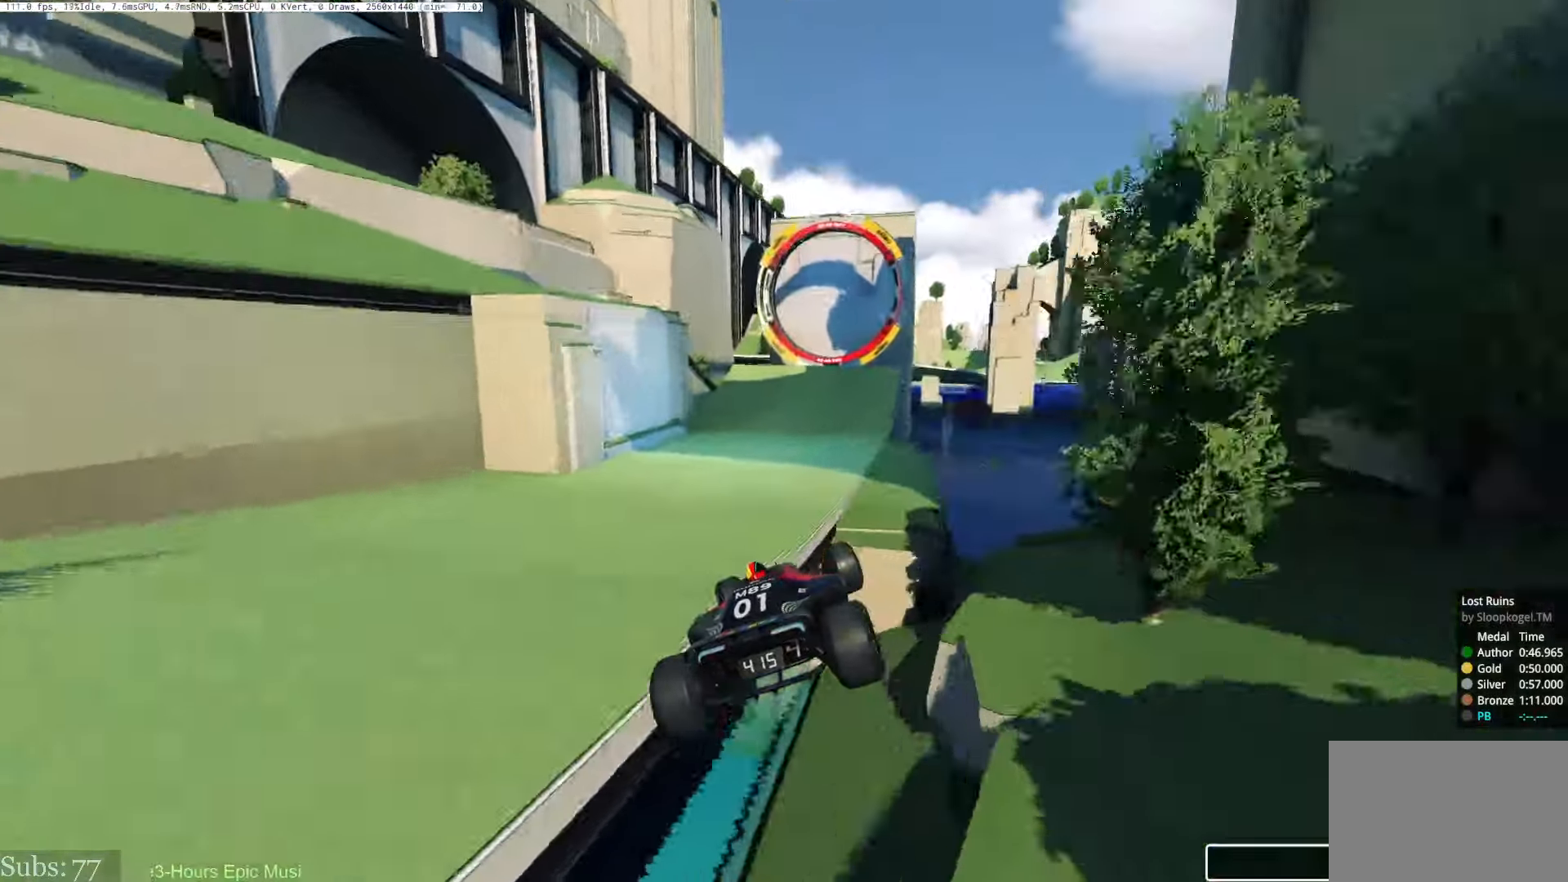
{"keys": ["up"], "events": [[17, "left", "up"], [250, "right", "down"], [384, "right", "up"]]}
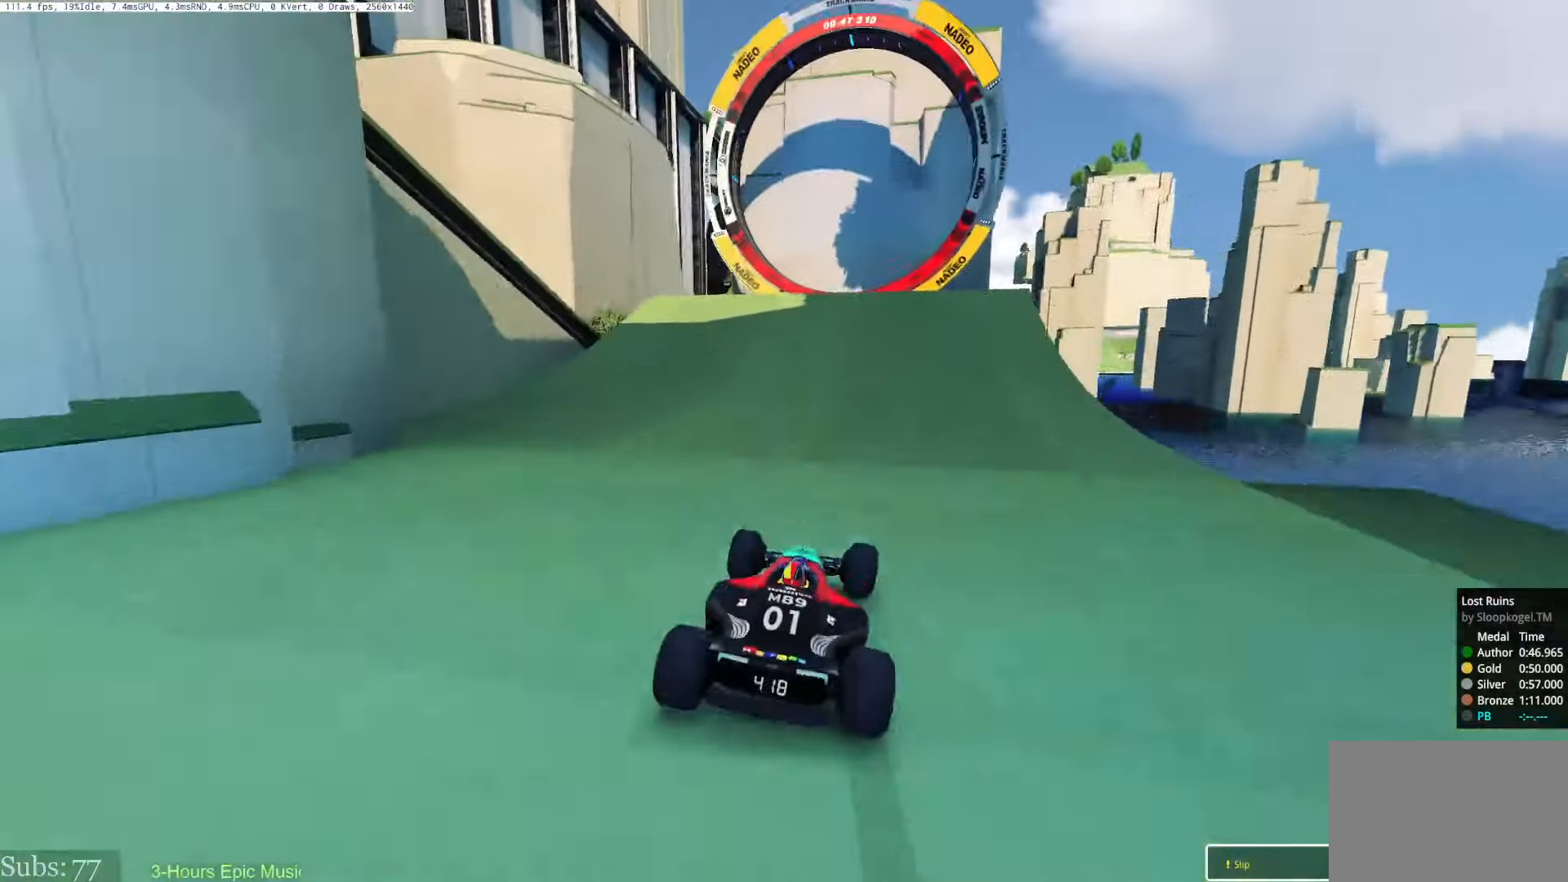
{"keys": ["up"], "events": [[66, "right", "down"], [233, "right", "up"]]}
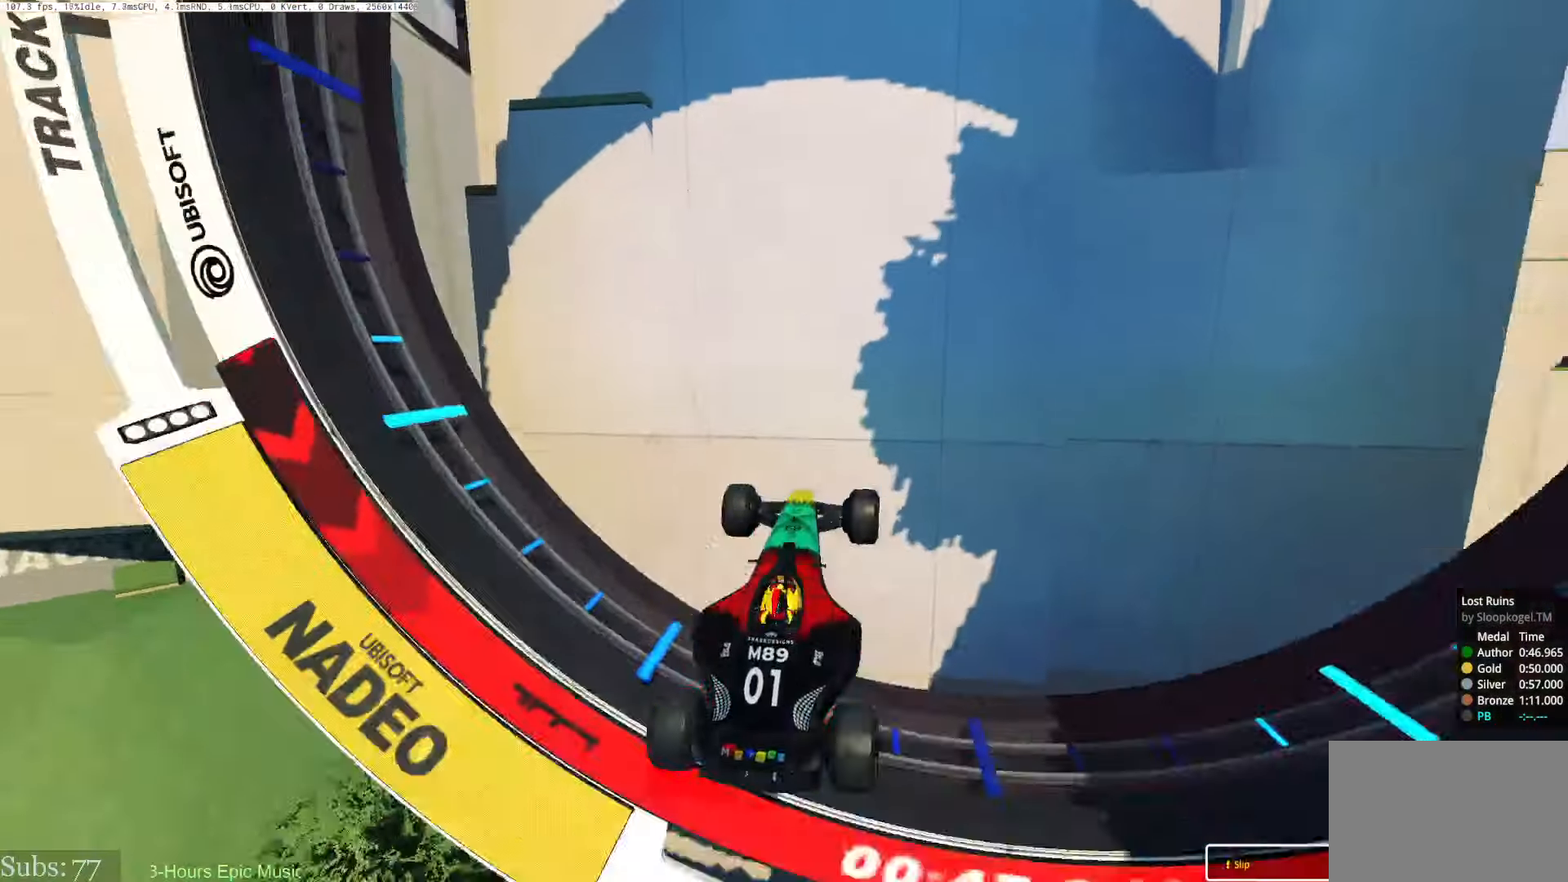
{"keys": [], "events": [[34, "up", "up"]]}
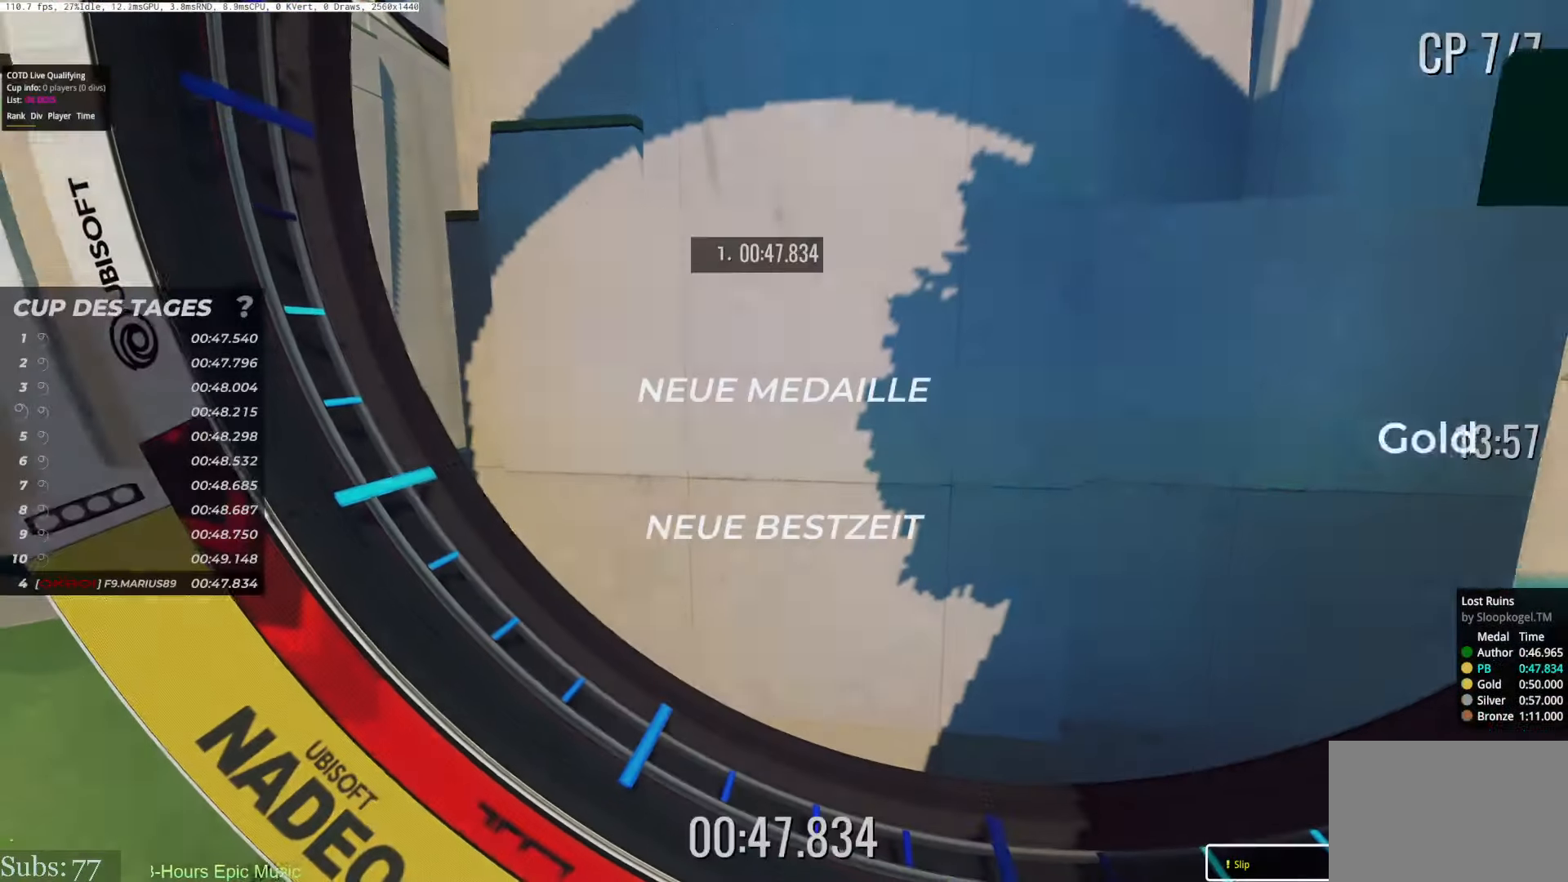
{"keys": [], "events": []}
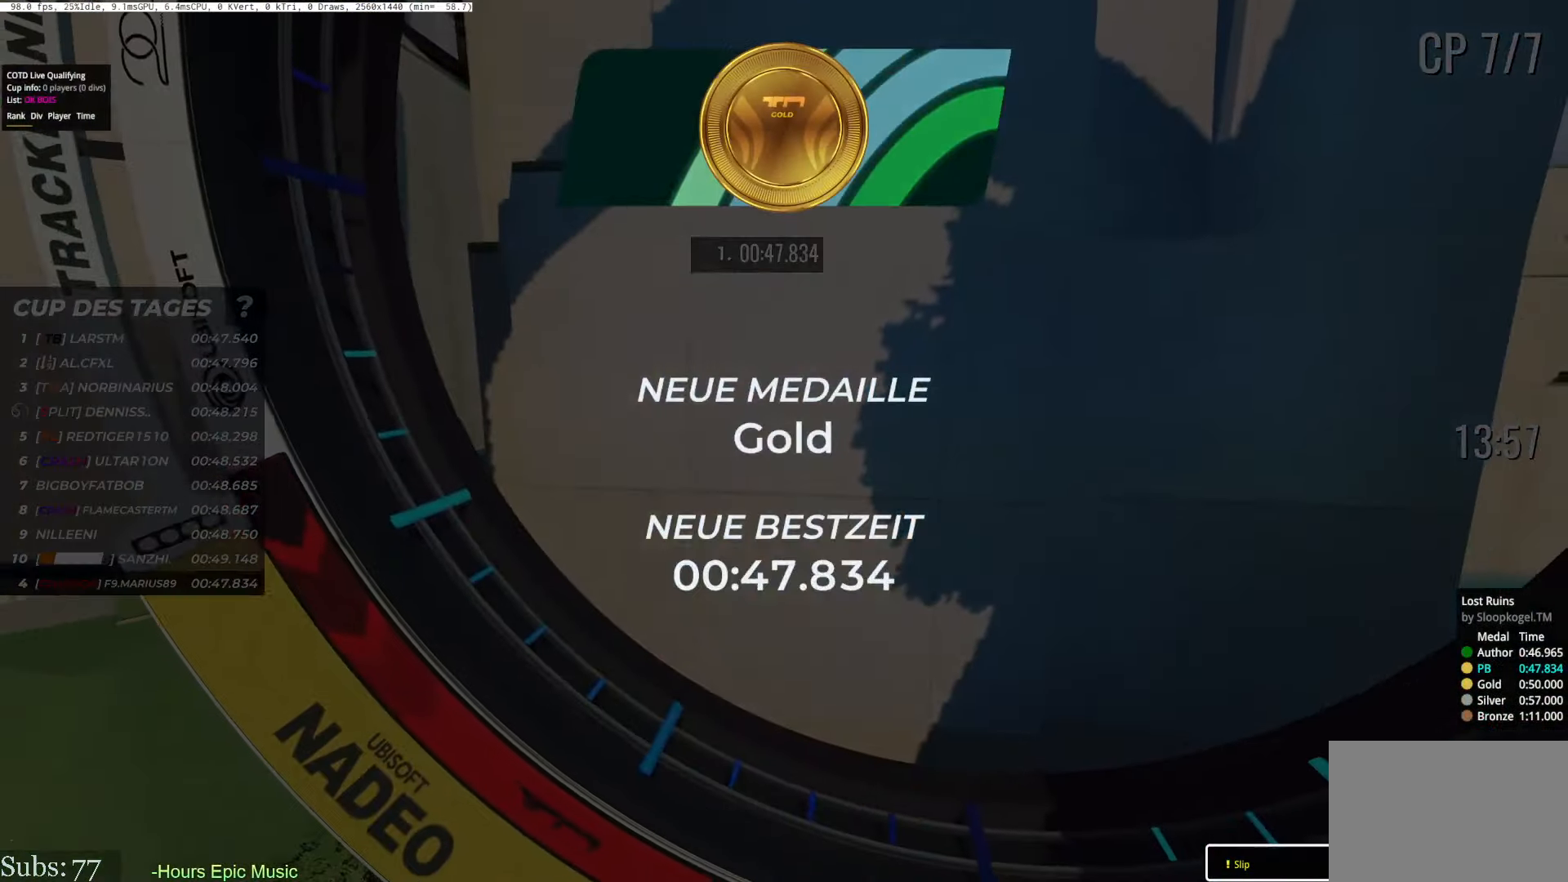
{"keys": [], "events": []}
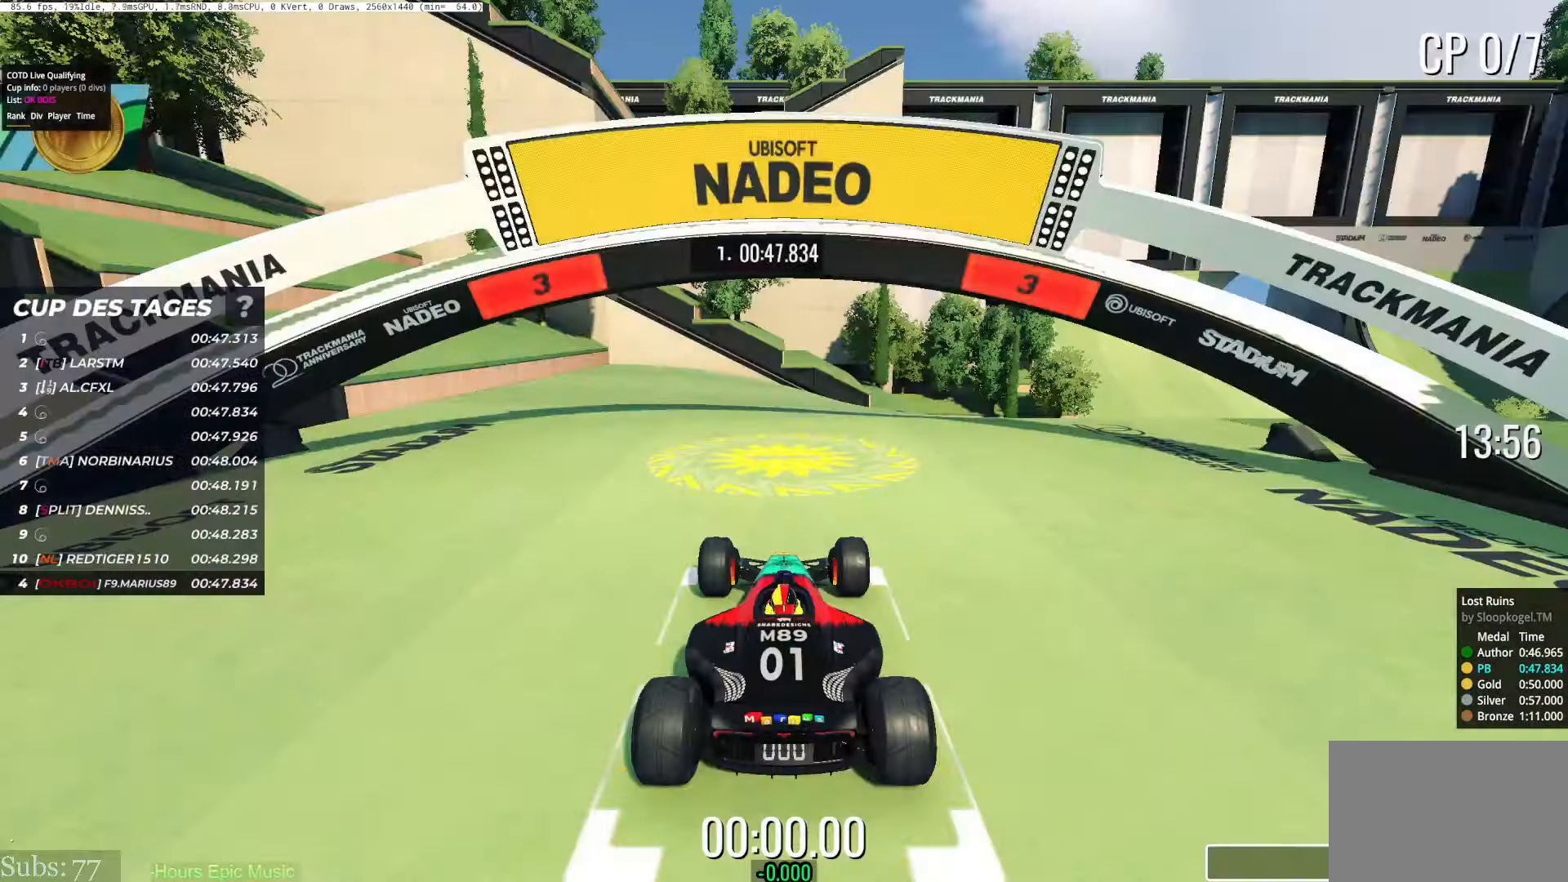
{"keys": [], "events": []}
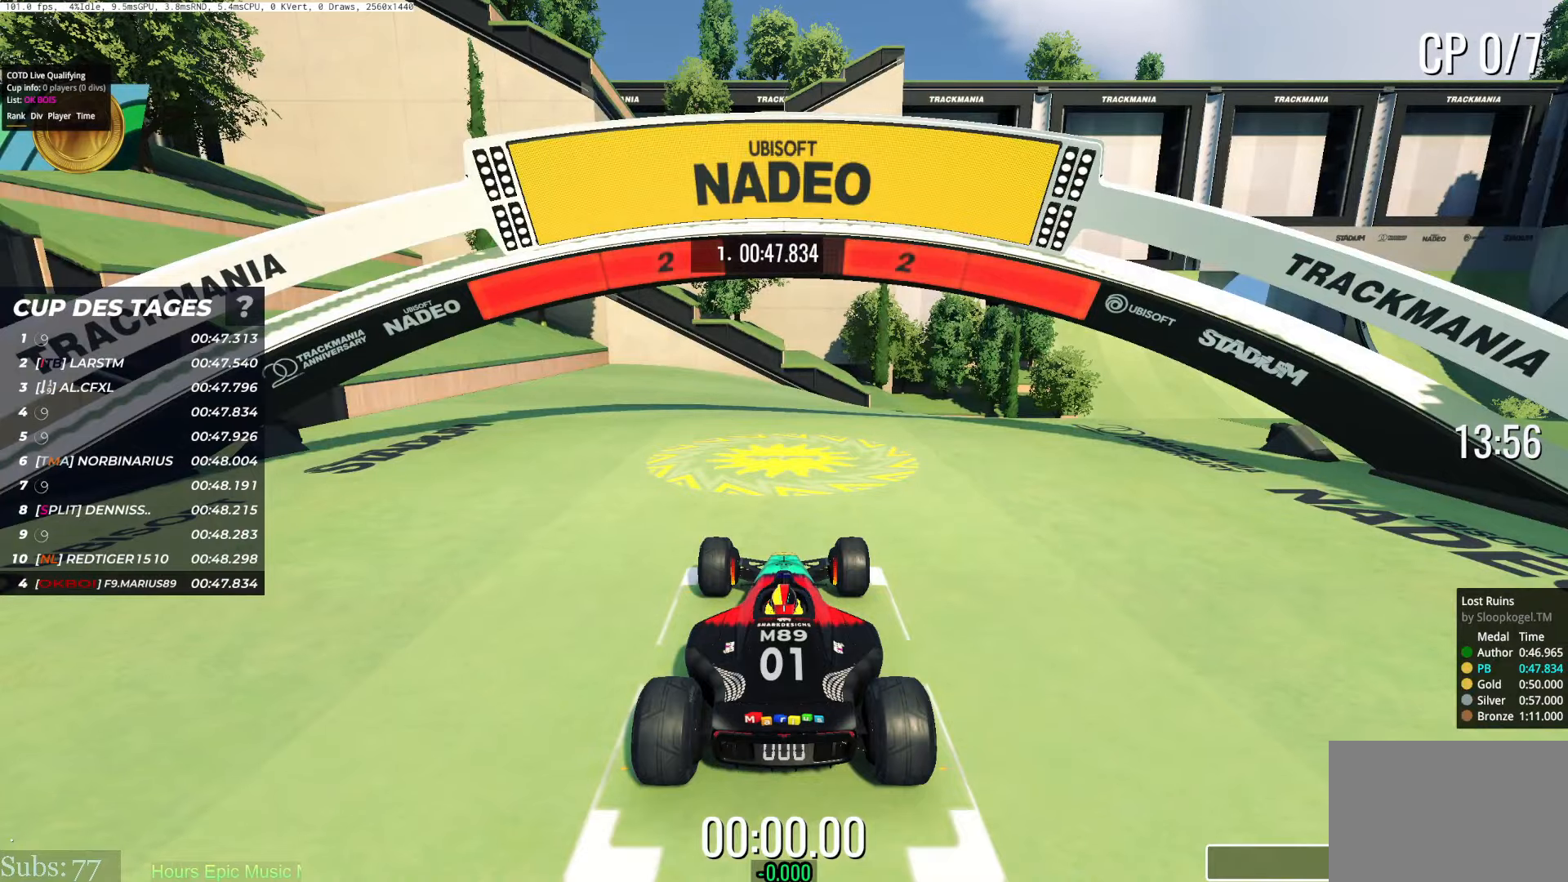
{"keys": ["up"], "events": [[500, "up", "down"]]}
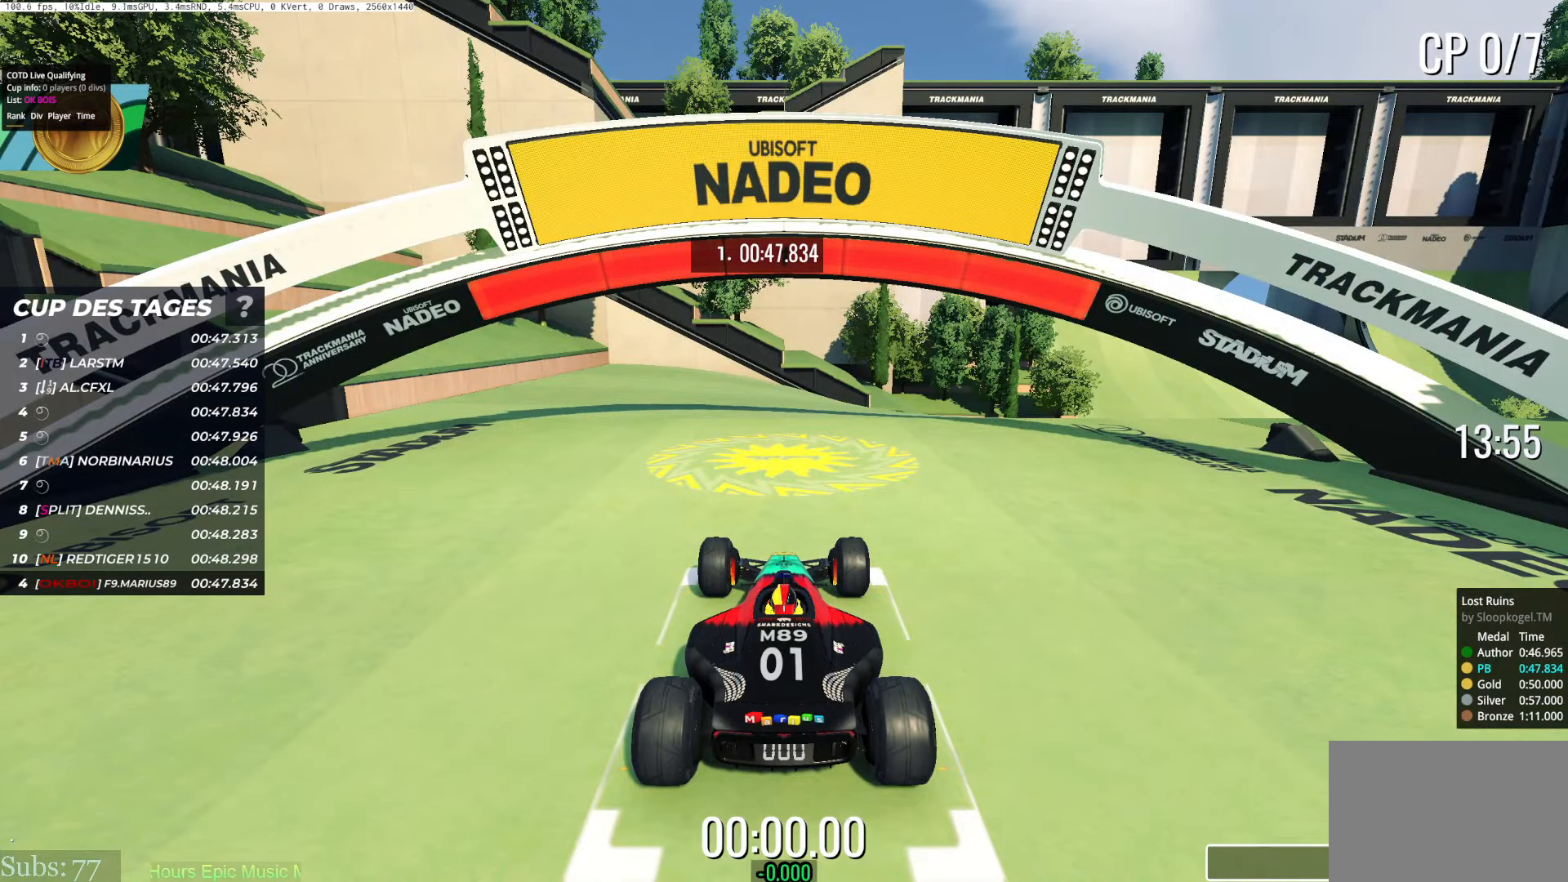
{"keys": ["up"], "events": []}
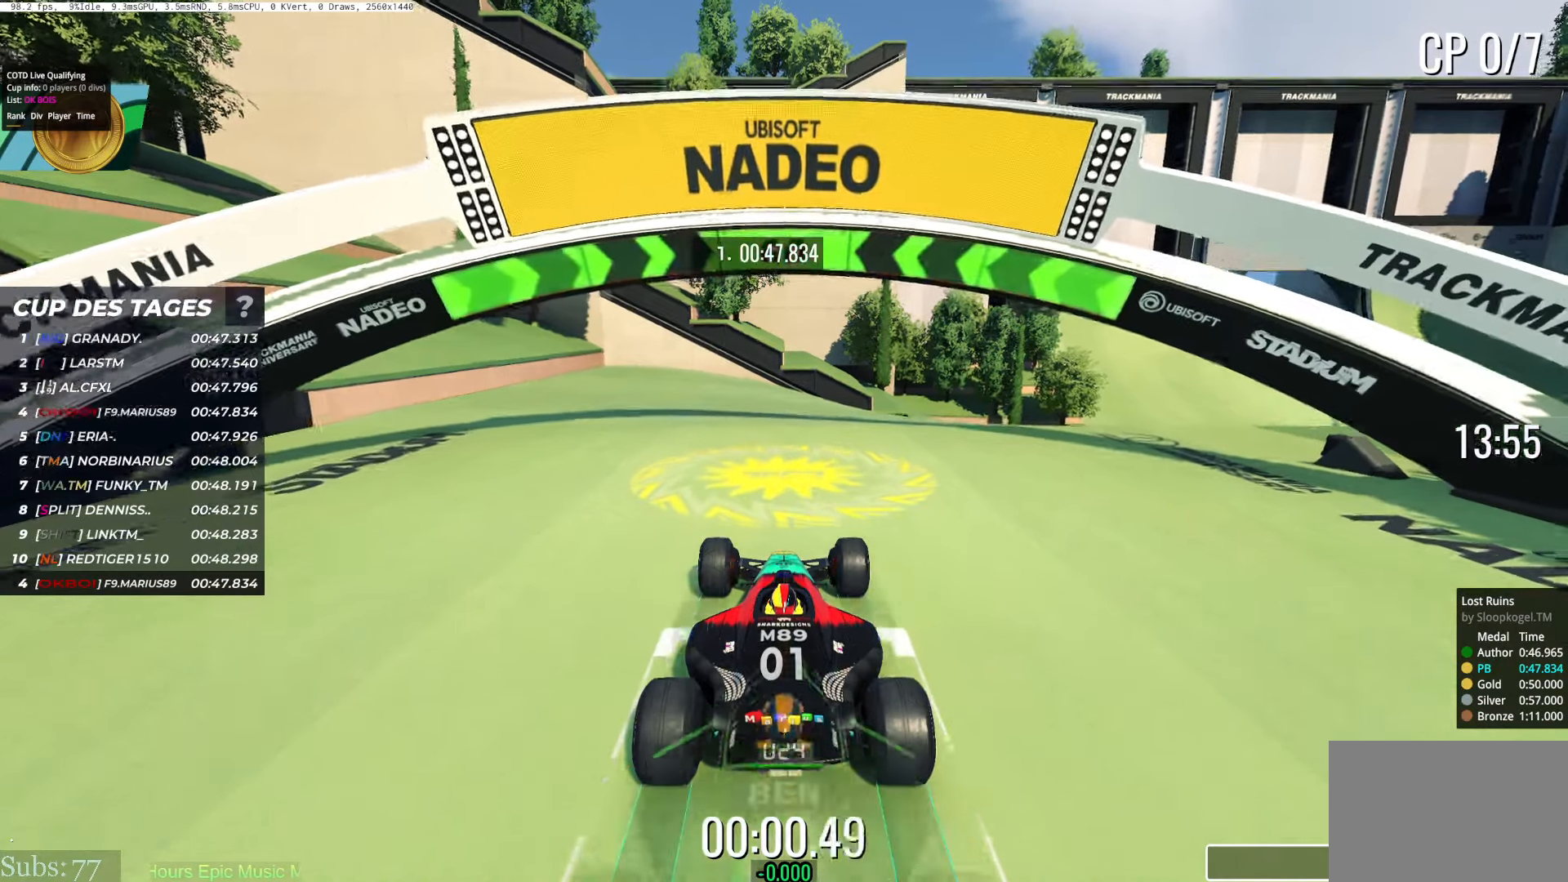
{"keys": ["up"], "events": []}
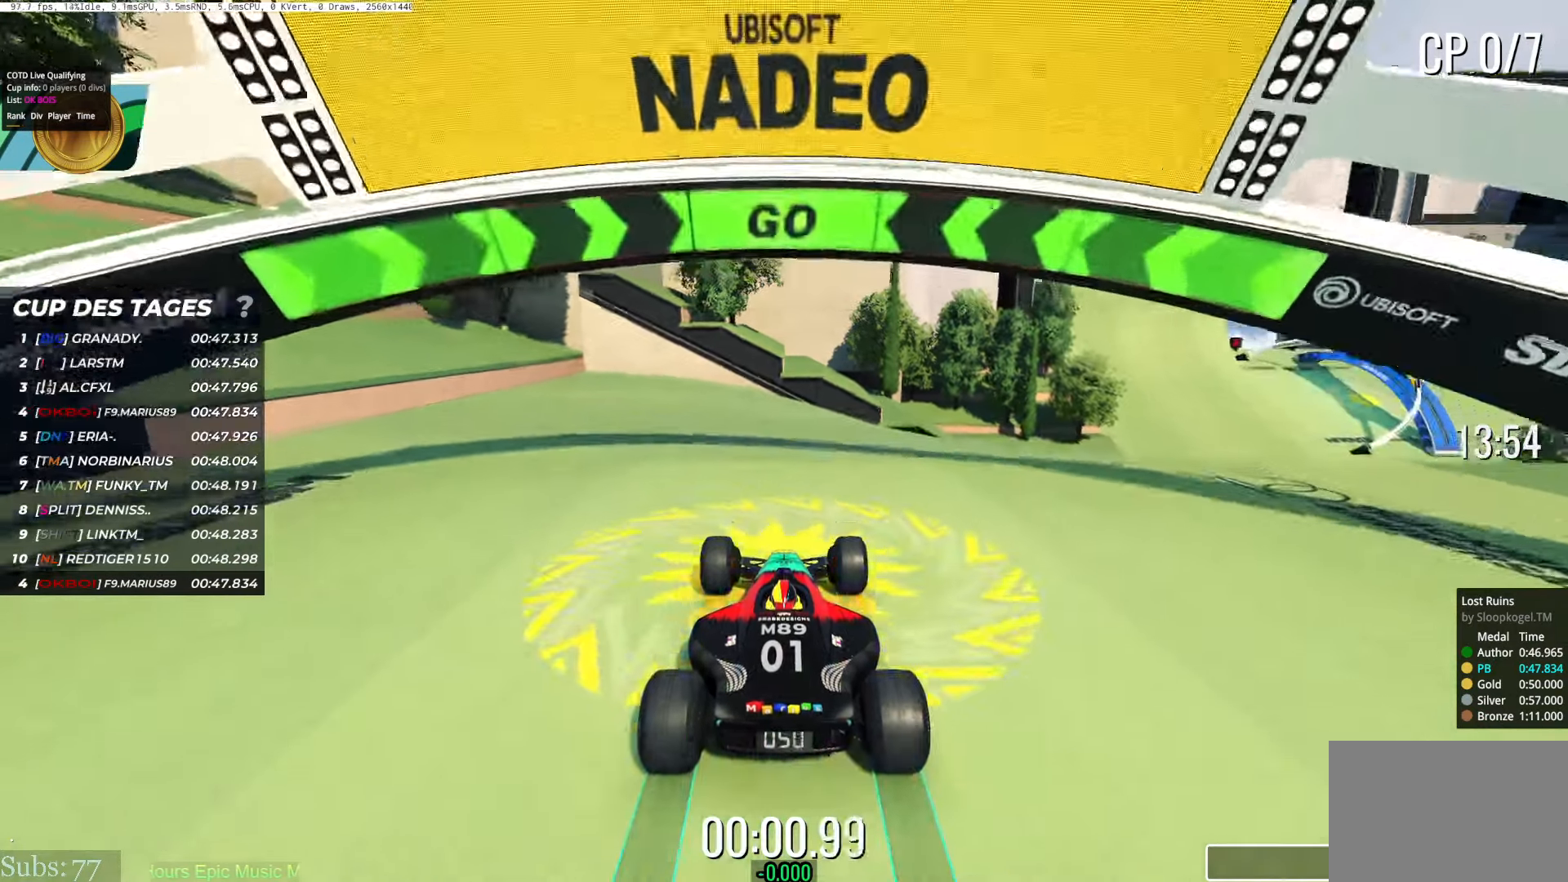
{"keys": [], "events": [[150, "up", "up"]]}
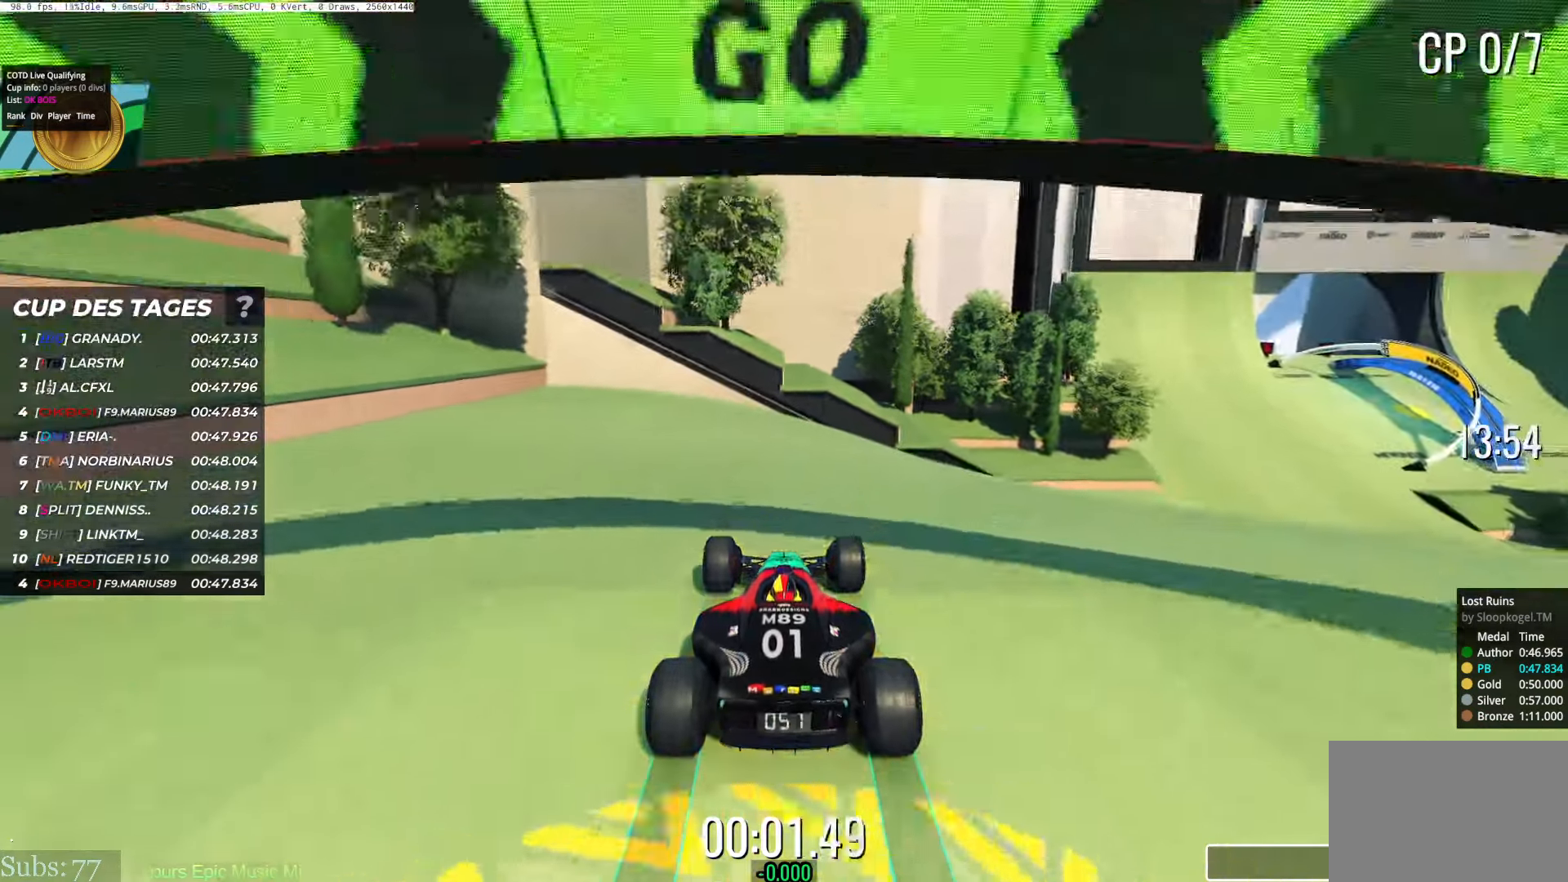
{"keys": [], "events": []}
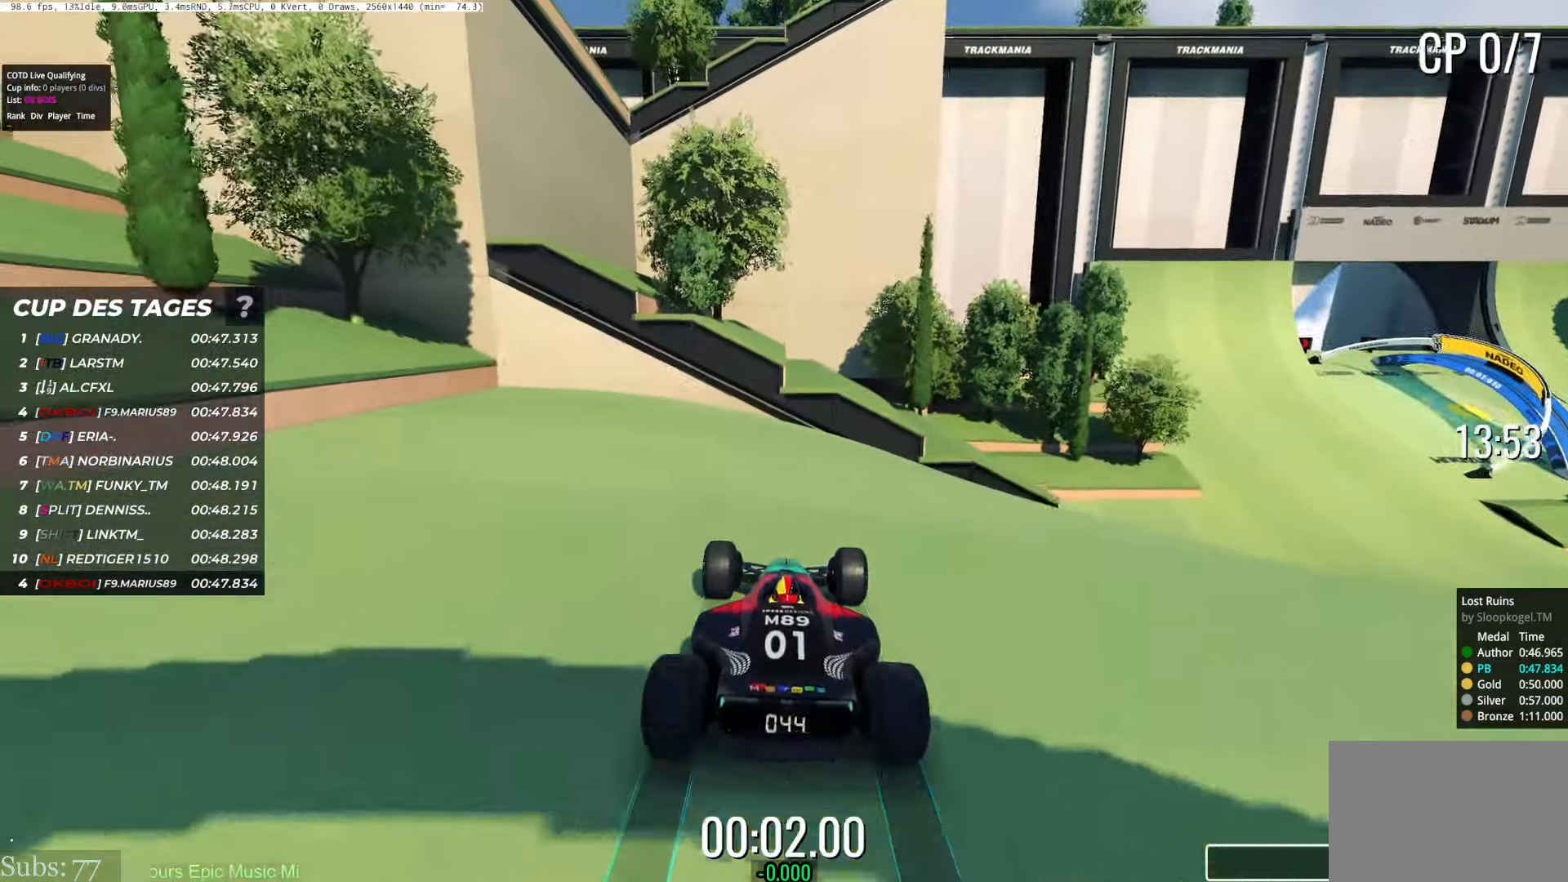
{"keys": [], "events": []}
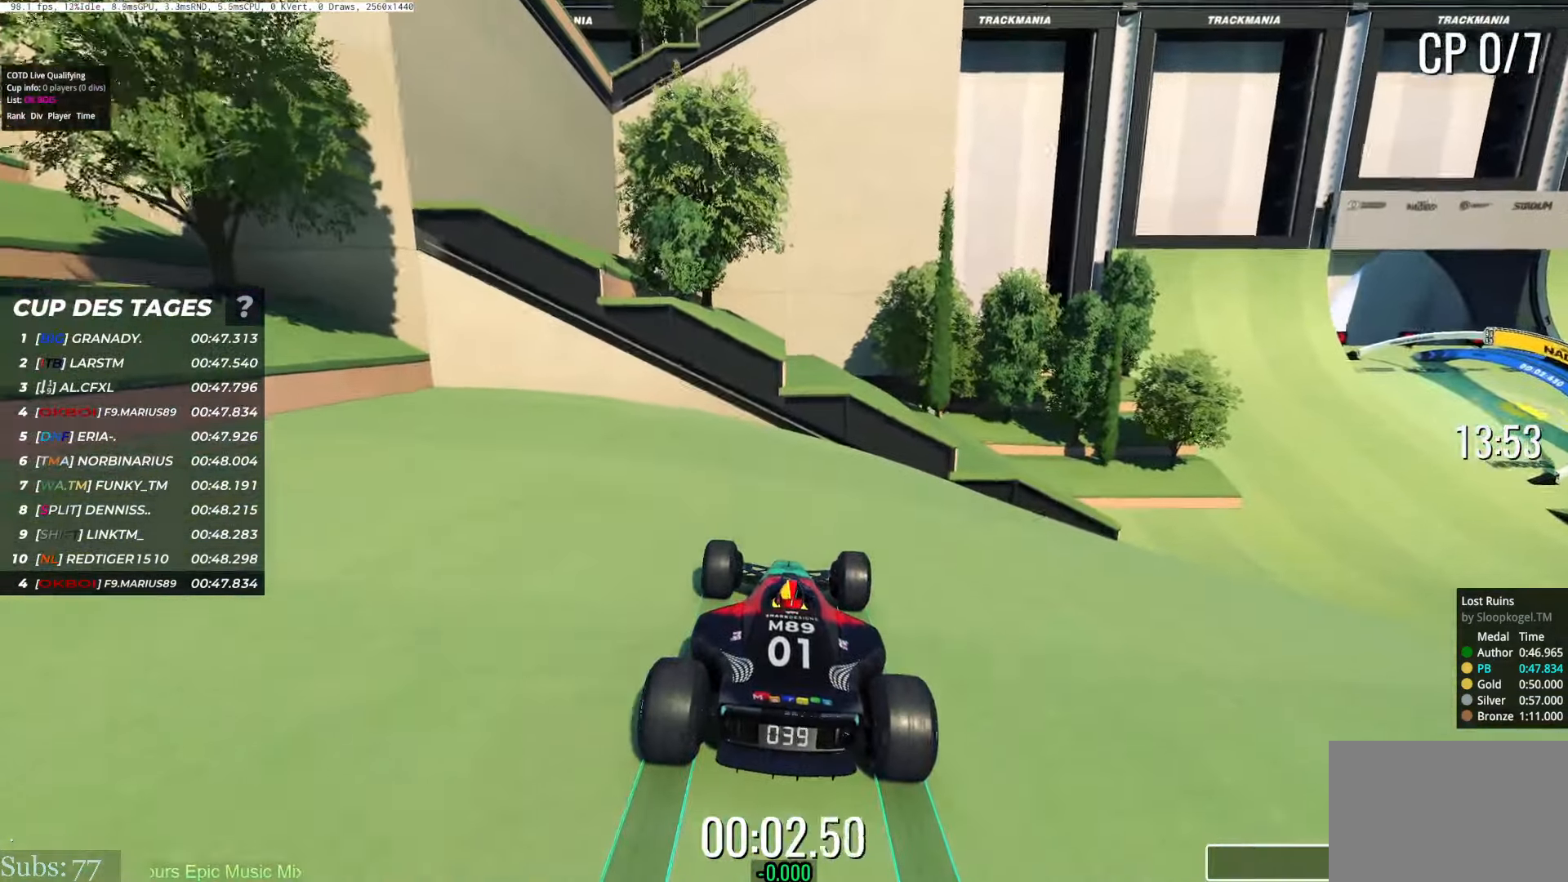
{"keys": [], "events": []}
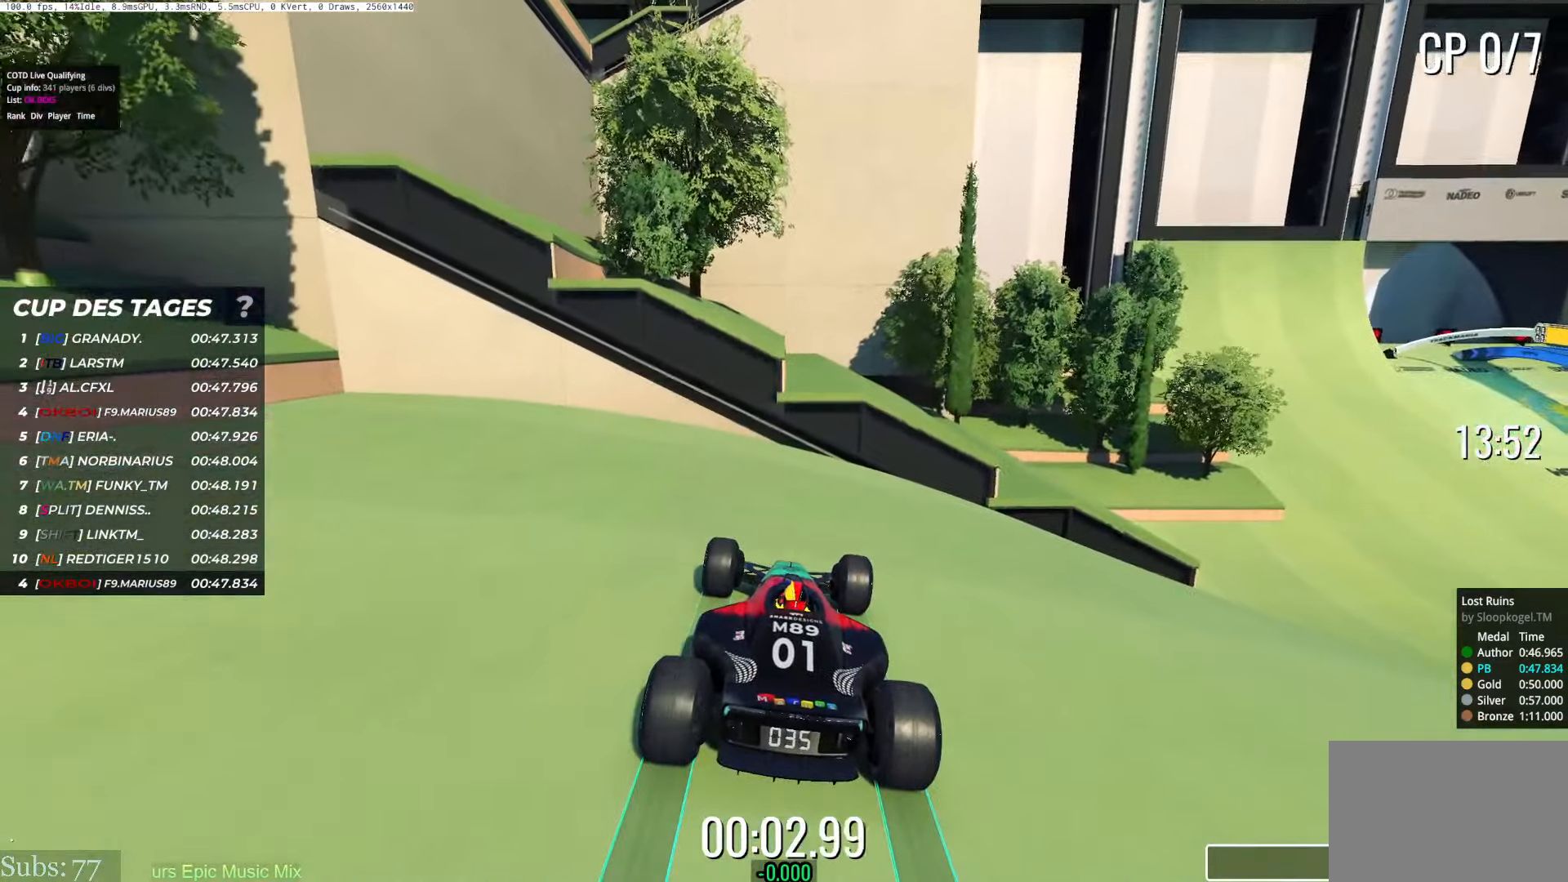
{"keys": [], "events": []}